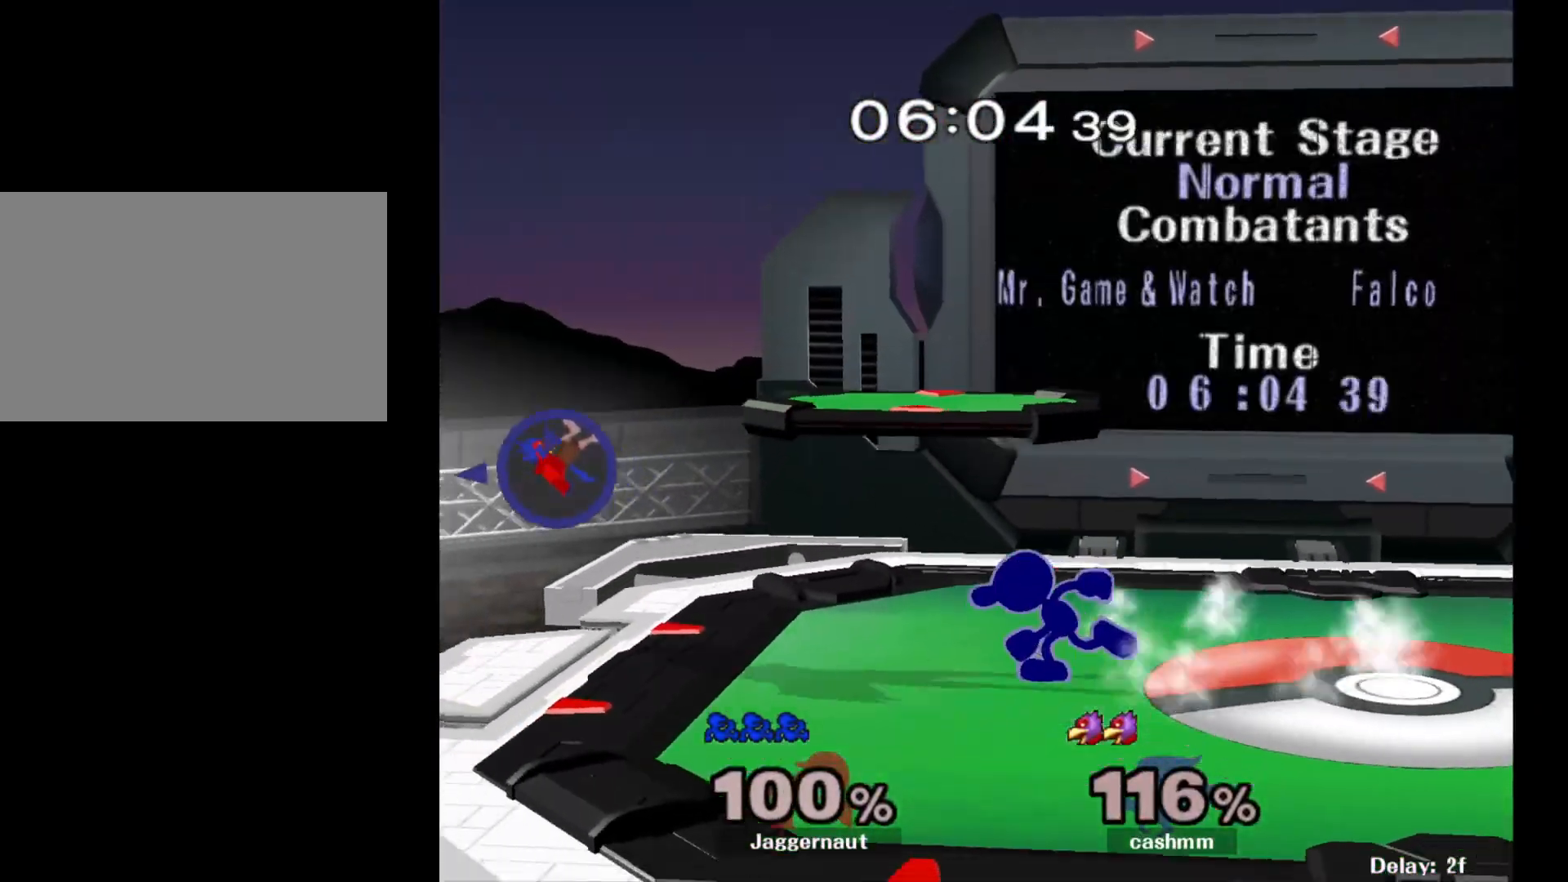
Gameplay with a controller (Nintendo layout); each line is a JSON object with the inputs held at the frame after it. "events" lists button and stick changes between this image and that frame as [ms after this image, input, new state], when the widget could be followed in between. Not read: L3 R3.
{"buttons": [], "left_stick": "left", "right_stick": "center", "events": []}
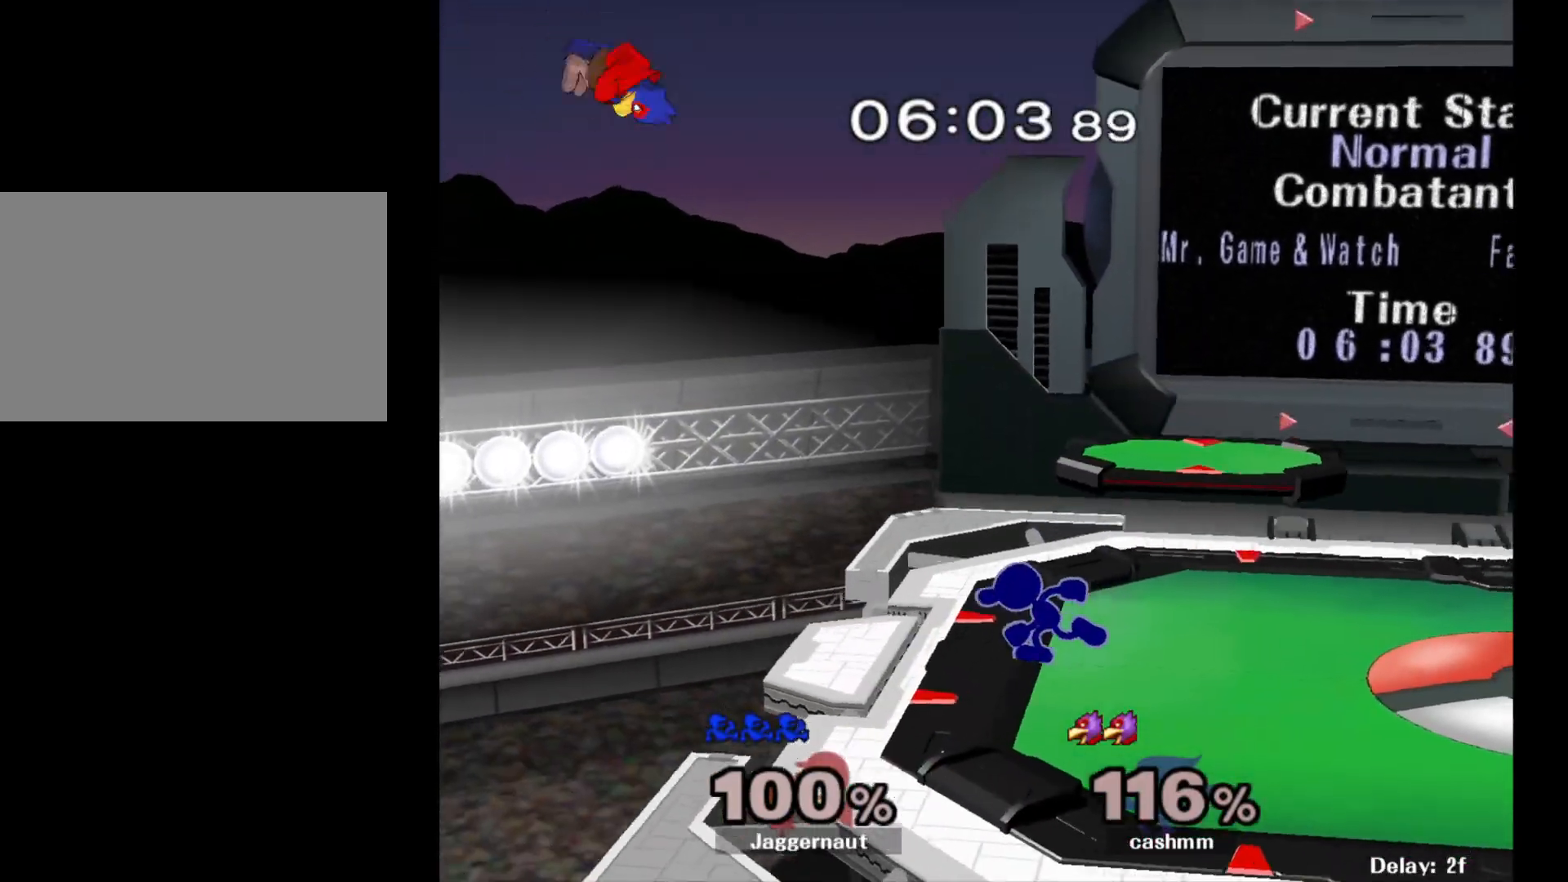
{"buttons": [], "left_stick": "up", "right_stick": "center", "events": [[83, "left_stick", "up-left"], [250, "left_stick", "up"], [350, "A", "down"], [483, "A", "up"]]}
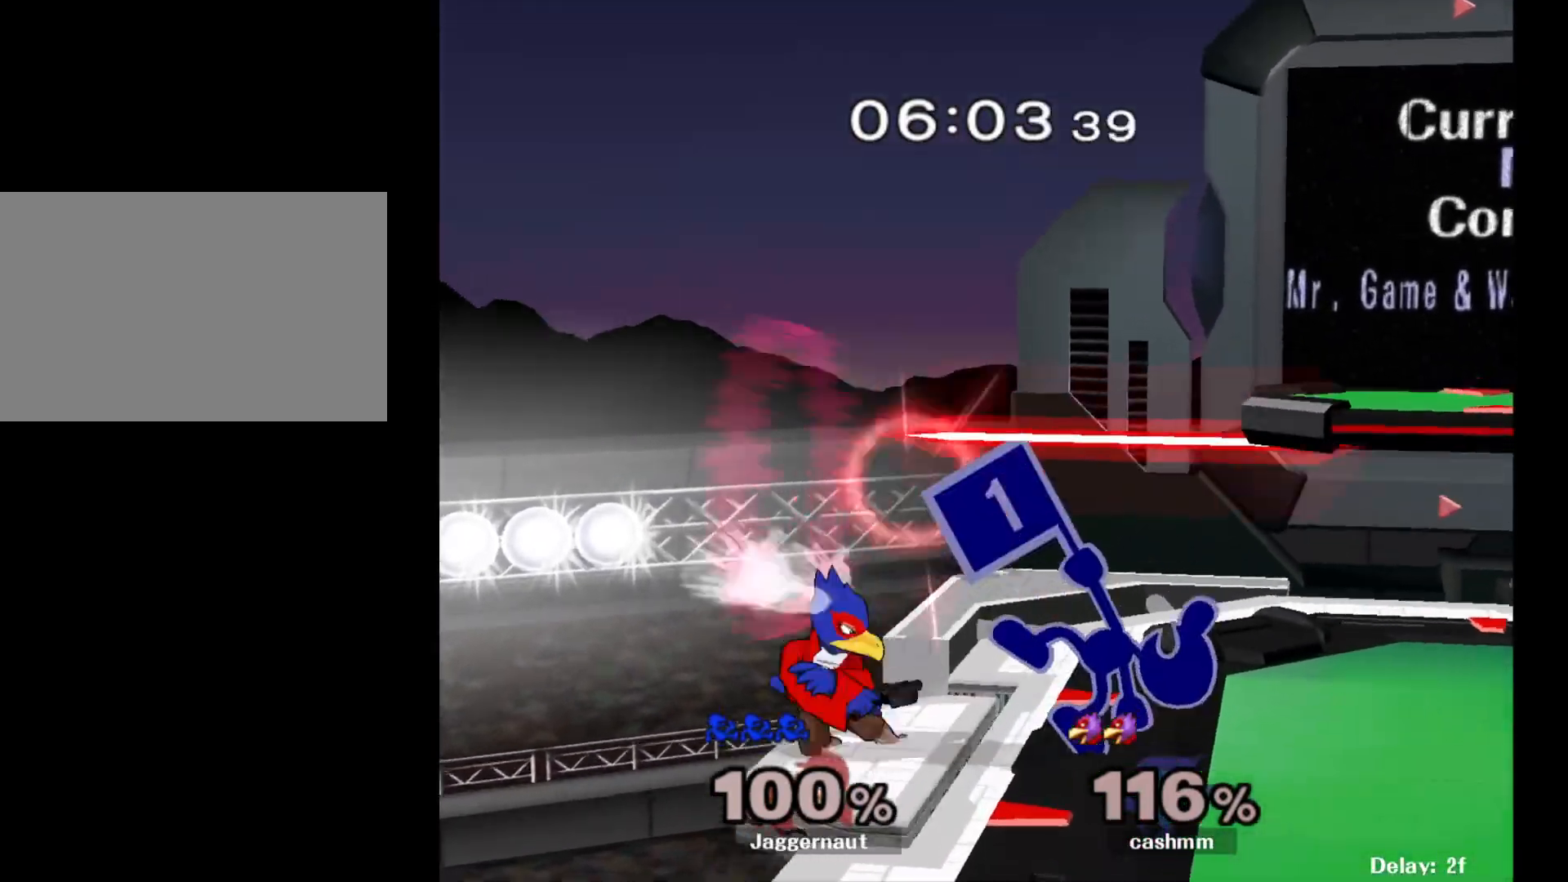
{"buttons": [], "left_stick": "right", "right_stick": "center", "events": [[33, "A", "down"], [167, "A", "up"], [300, "left_stick", "center"], [467, "left_stick", "right"]]}
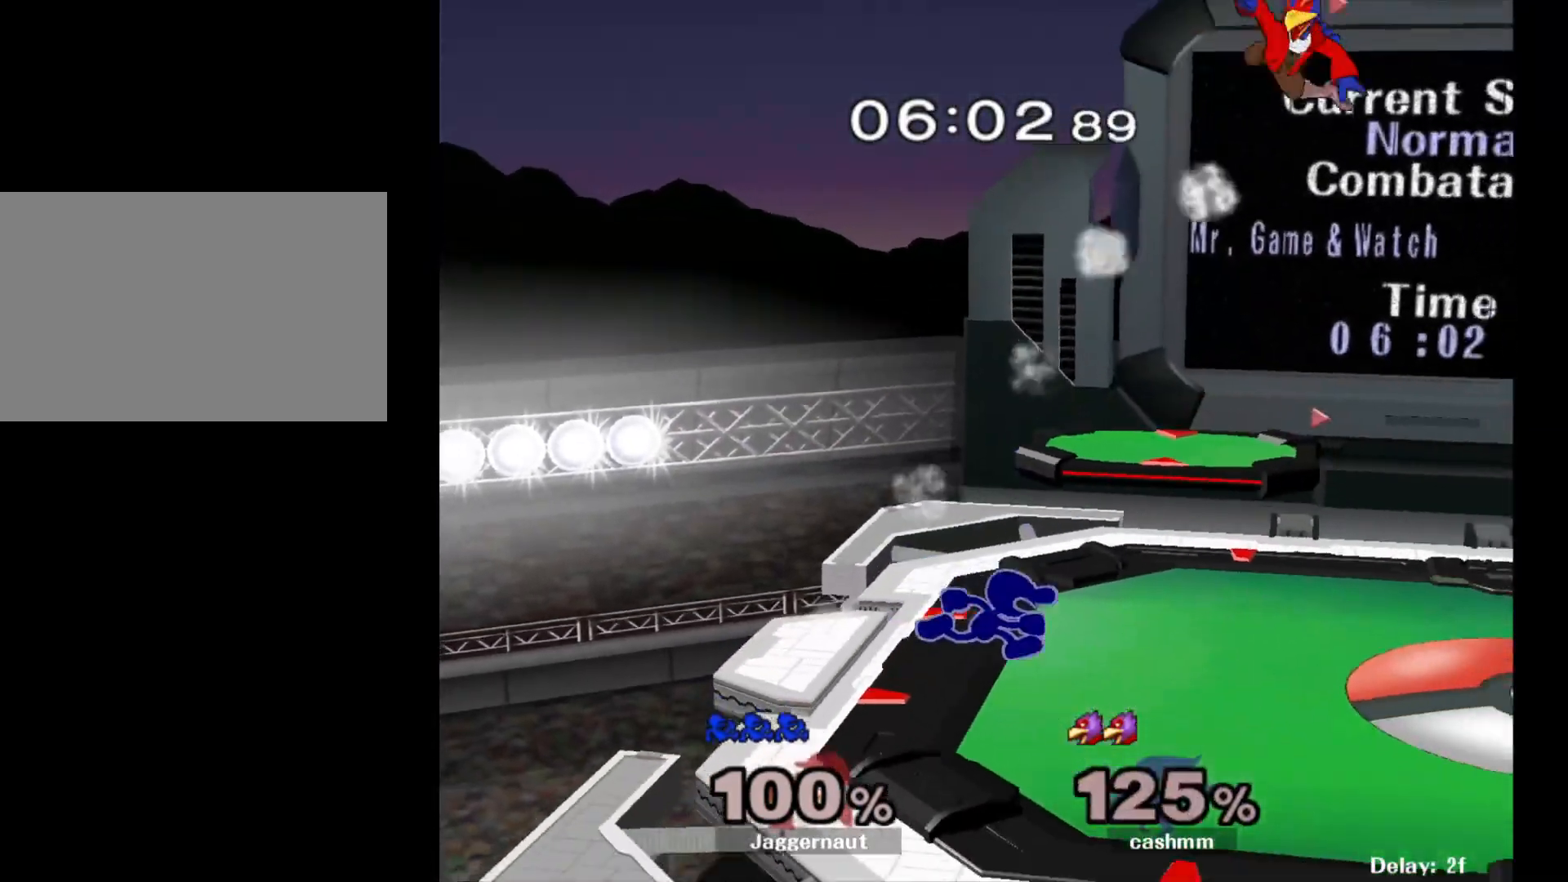
{"buttons": [], "left_stick": "right", "right_stick": "center", "events": []}
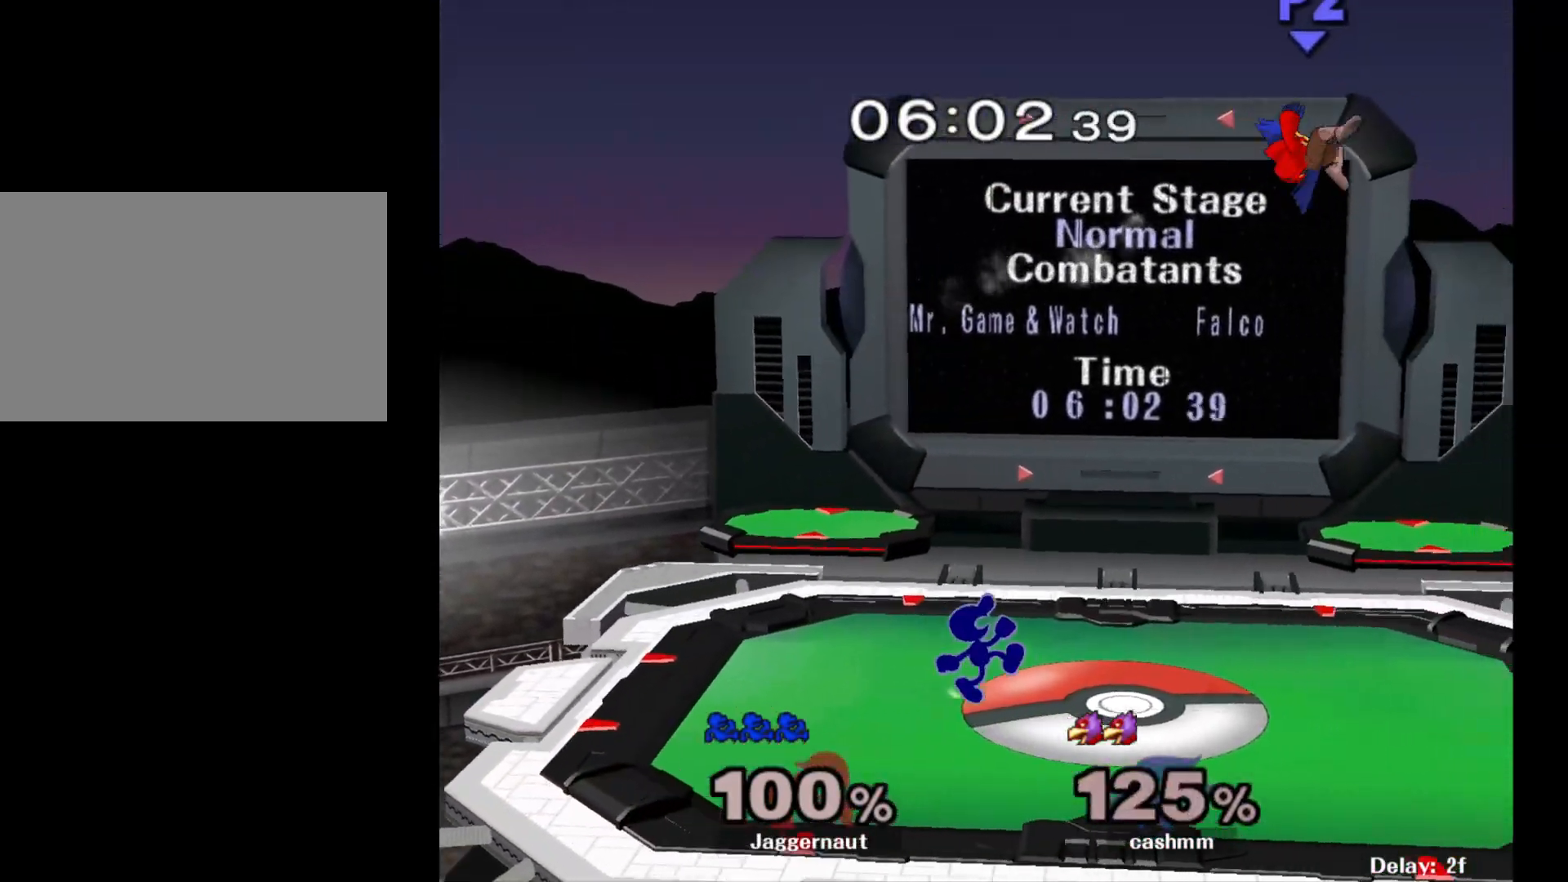
{"buttons": [], "left_stick": "right", "right_stick": "center", "events": []}
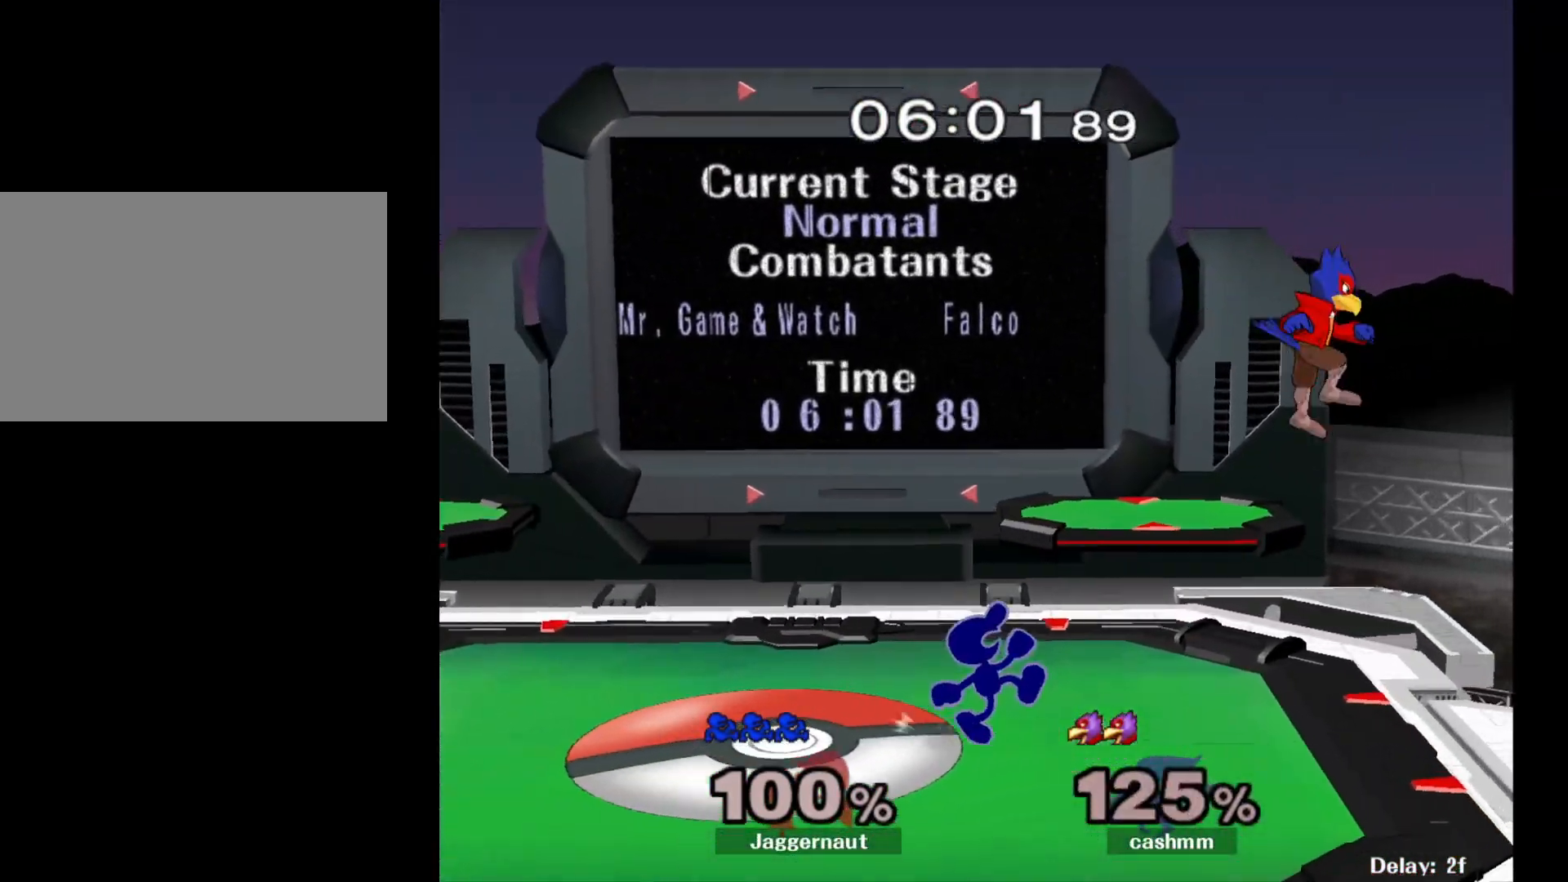
{"buttons": ["A"], "left_stick": "left", "right_stick": "center", "events": [[117, "left_stick", "down"], [217, "left_stick", "center"], [300, "Y", "down"], [400, "A", "down"], [450, "Y", "up"], [500, "left_stick", "left"]]}
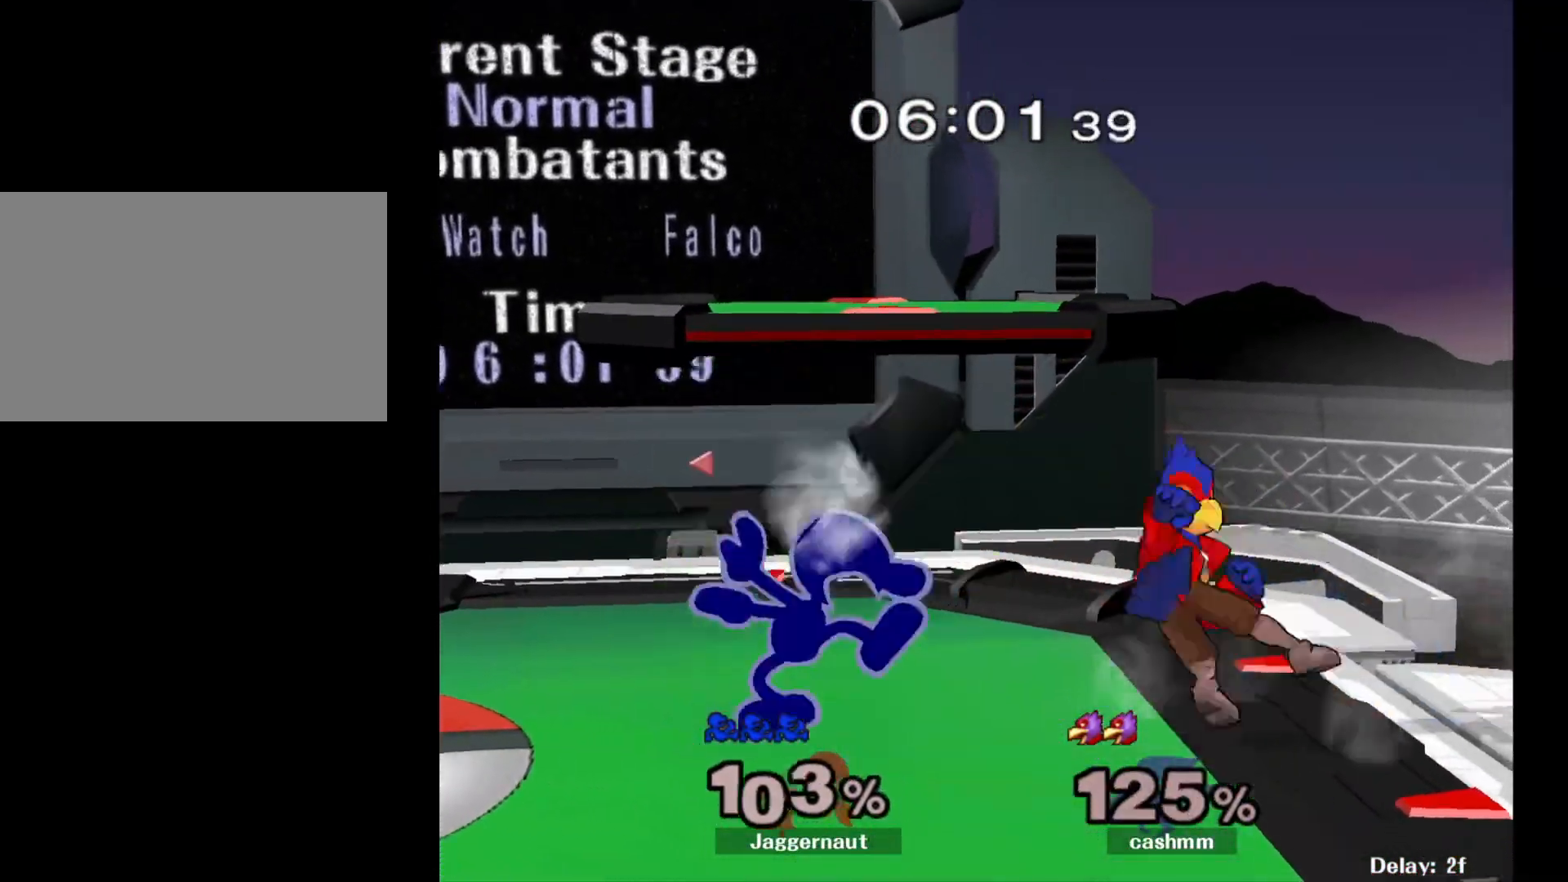
{"buttons": [], "left_stick": "right", "right_stick": "center", "events": [[33, "A", "up"], [433, "left_stick", "center"], [500, "left_stick", "right"]]}
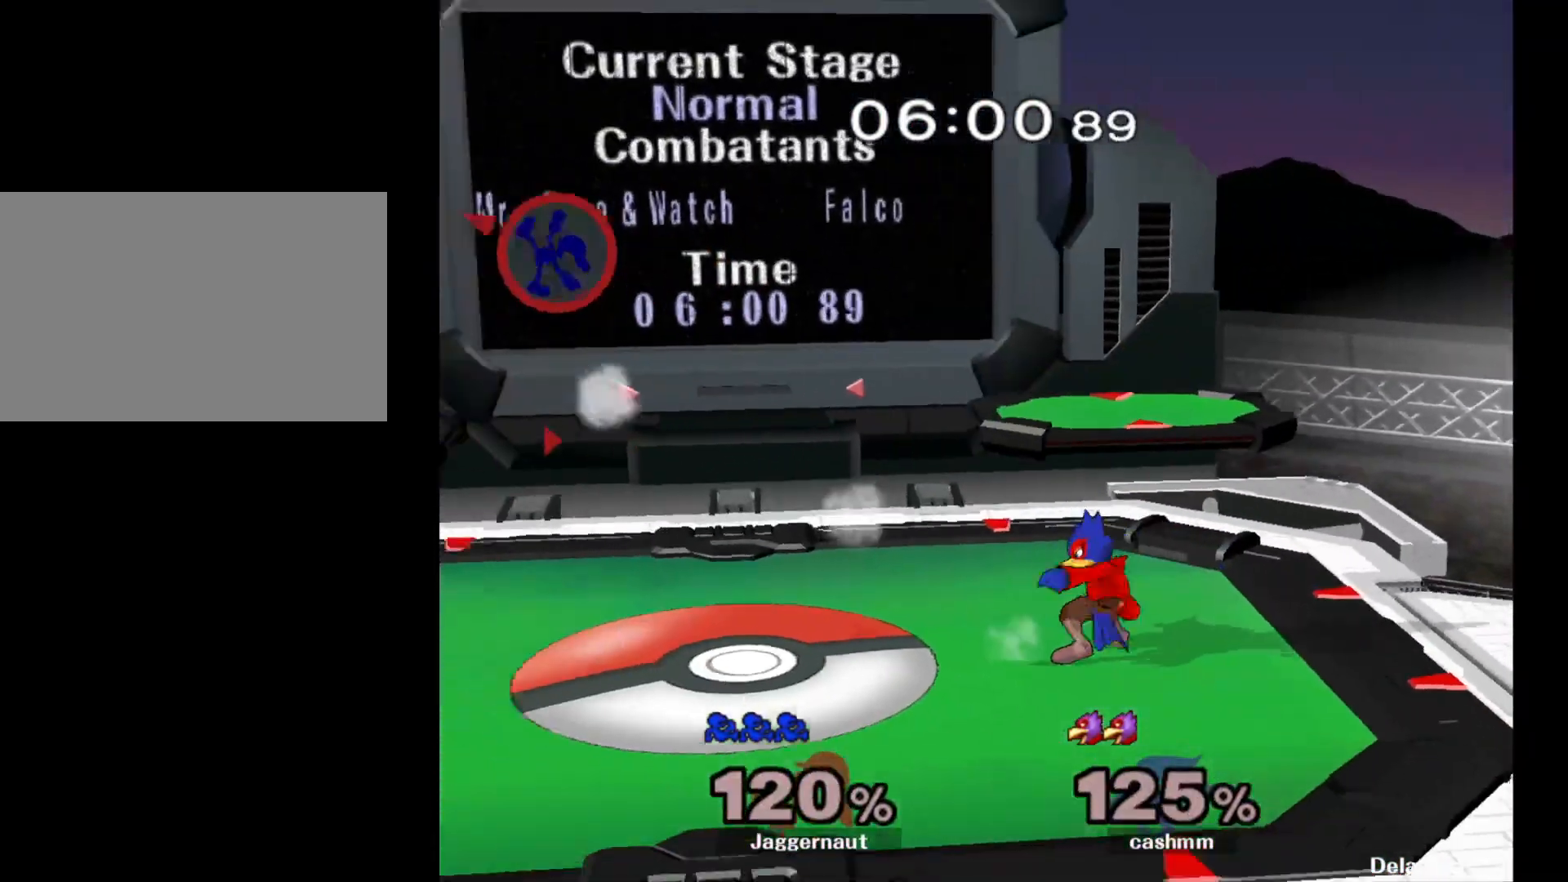
{"buttons": ["Y"], "left_stick": "up-right", "right_stick": "center", "events": [[50, "left_stick", "up-right"], [117, "Y", "down"], [250, "Y", "up"], [283, "Y", "down"], [400, "Y", "up"], [450, "Y", "down"]]}
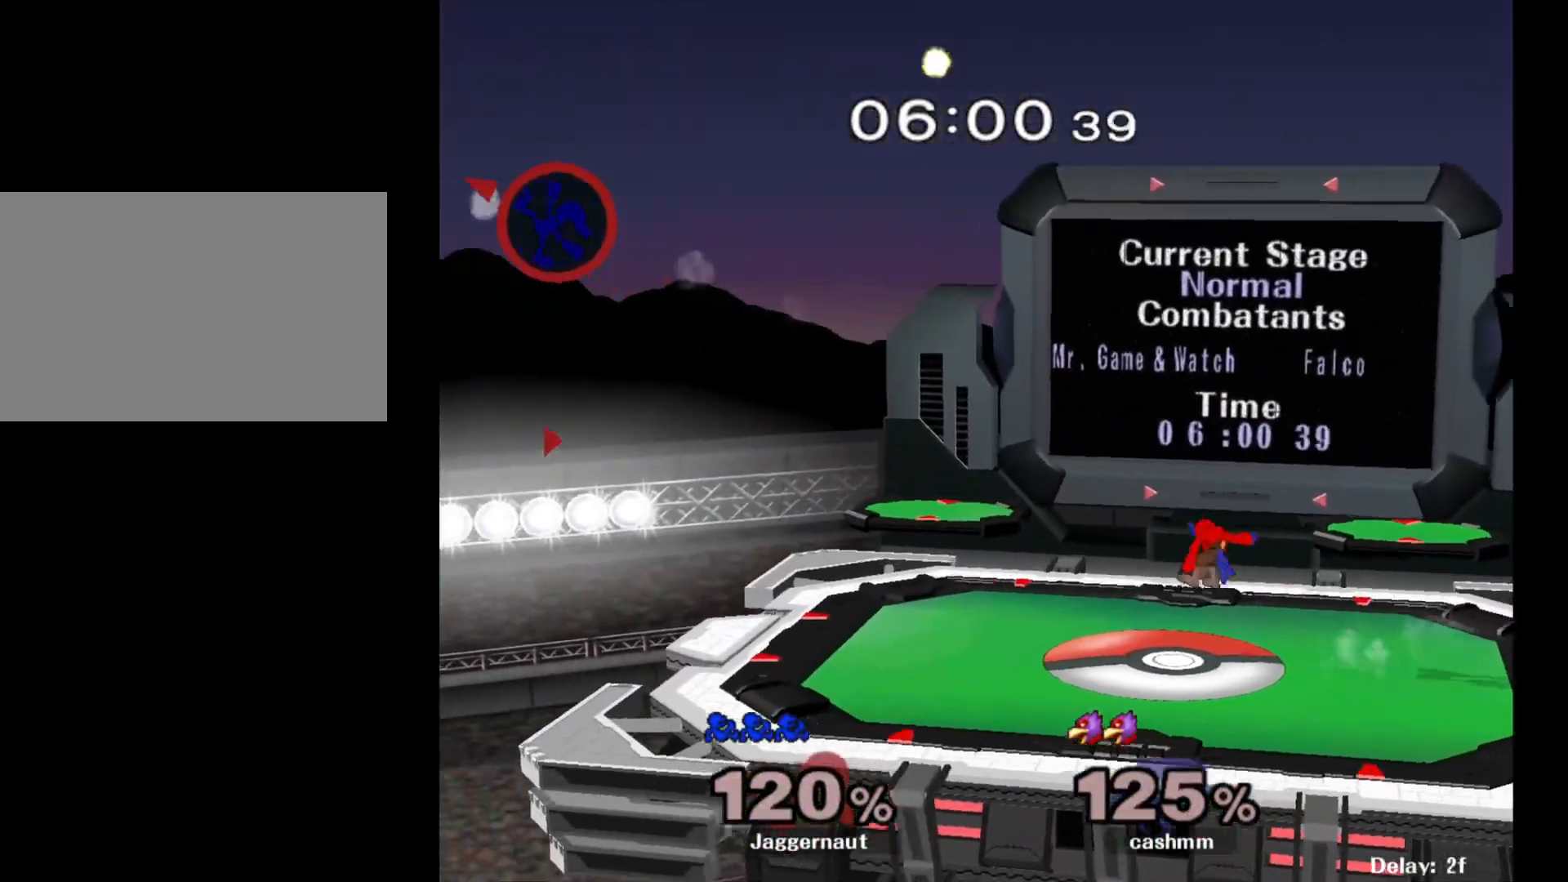
{"buttons": ["Y"], "left_stick": "up-right", "right_stick": "center", "events": [[50, "Y", "up"], [100, "Y", "down"], [200, "Y", "up"], [250, "Y", "down"], [367, "Y", "up"], [417, "Y", "down"]]}
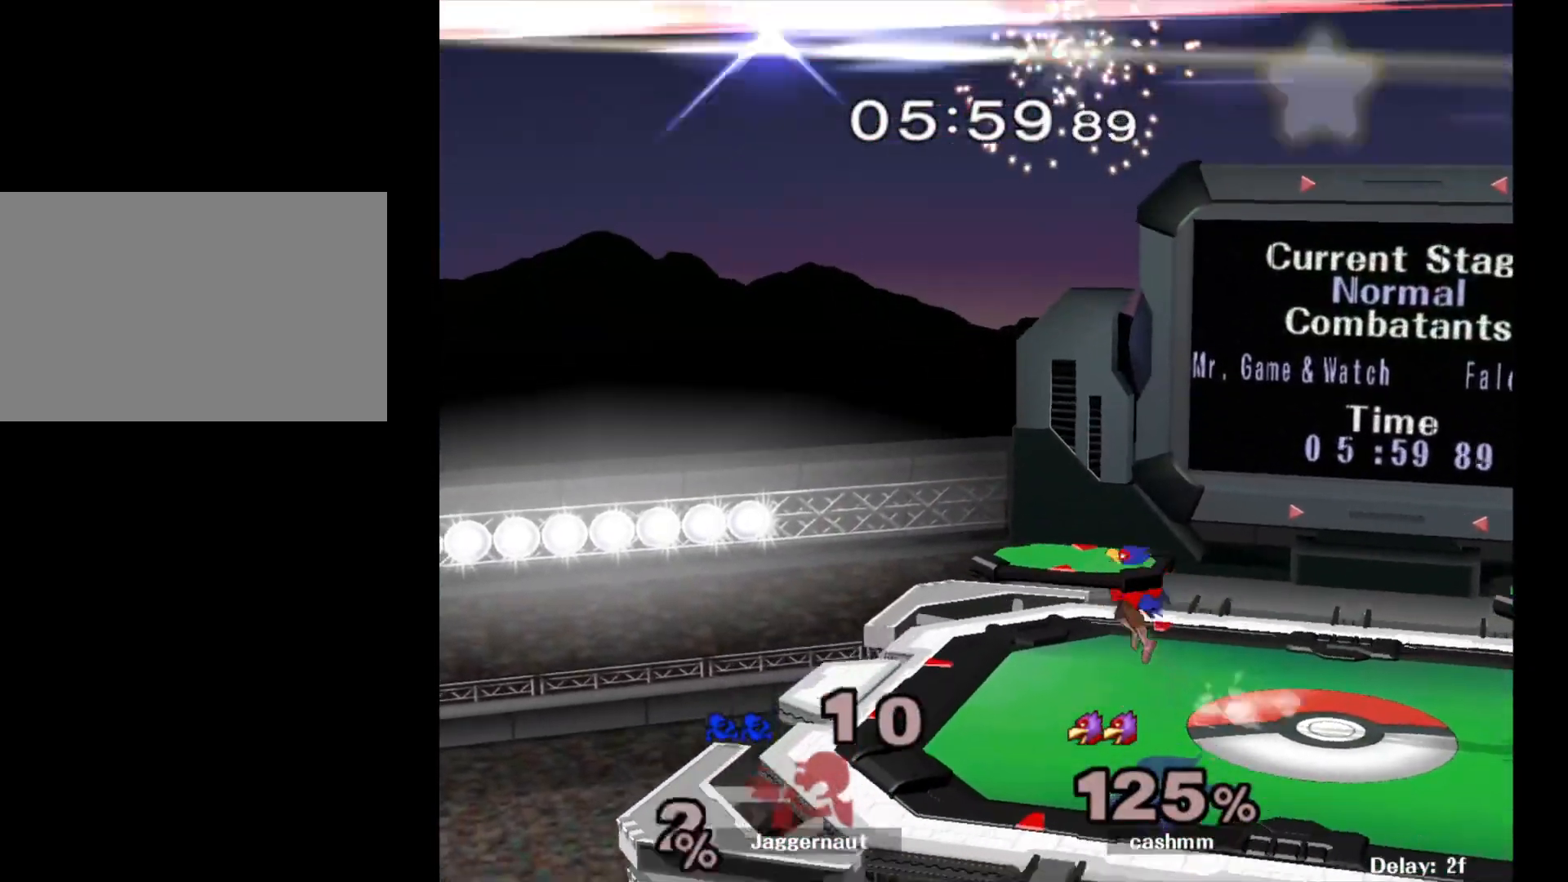
{"buttons": ["L1"], "left_stick": "center", "right_stick": "center", "events": [[33, "Y", "up"], [67, "left_stick", "center"], [333, "L1", "down"]]}
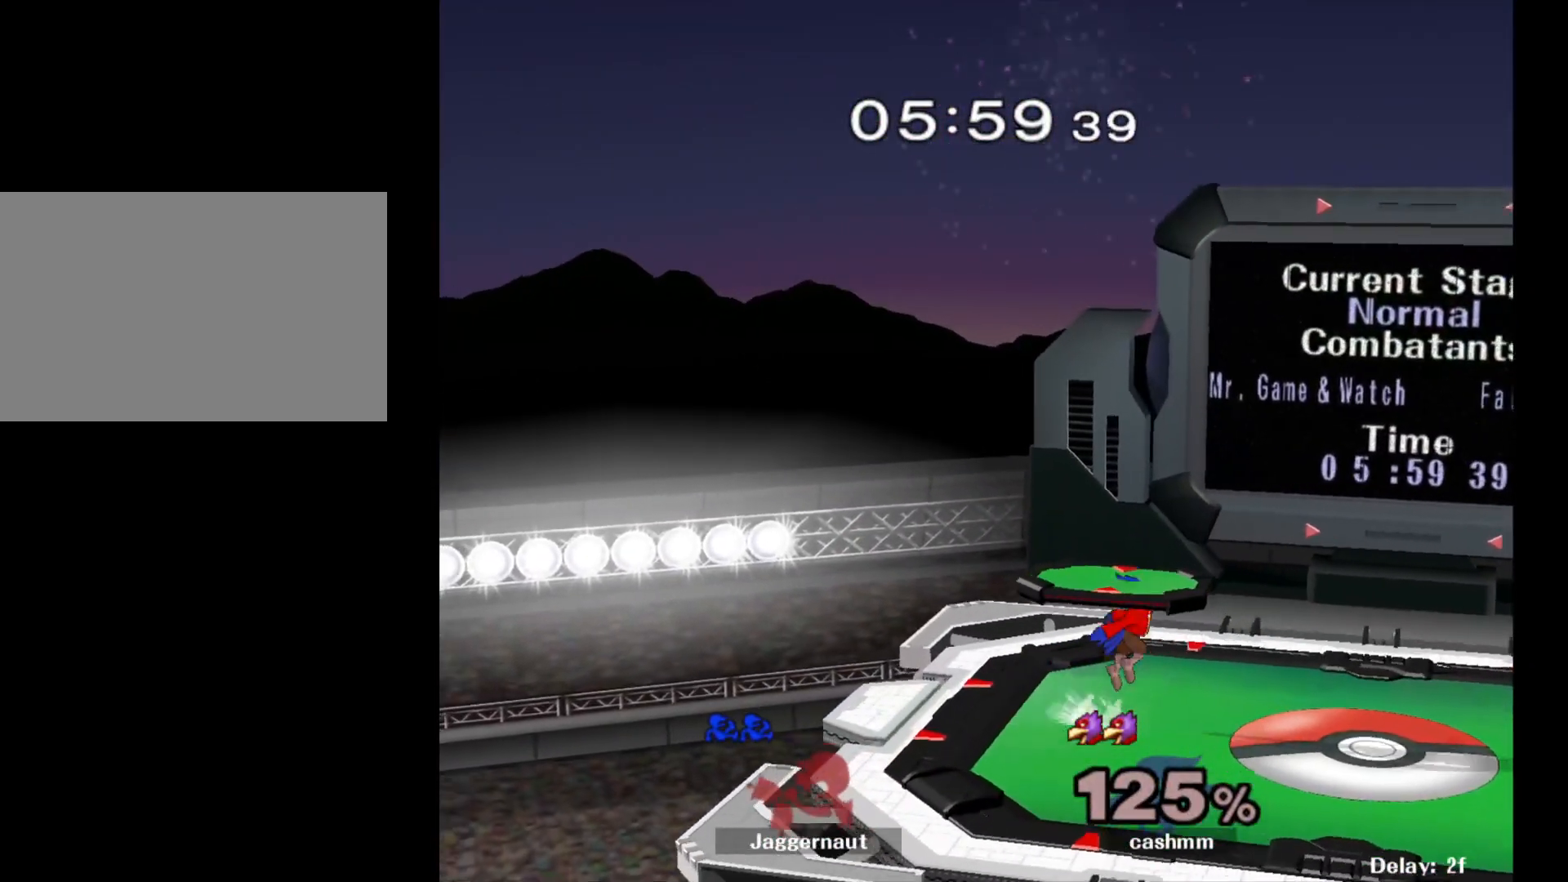
{"buttons": ["L1", "R1"], "left_stick": "right", "right_stick": "center", "events": [[50, "R1", "down"], [233, "L1", "up"], [317, "R1", "up"], [367, "R1", "down"], [383, "L1", "down"], [383, "left_stick", "right"]]}
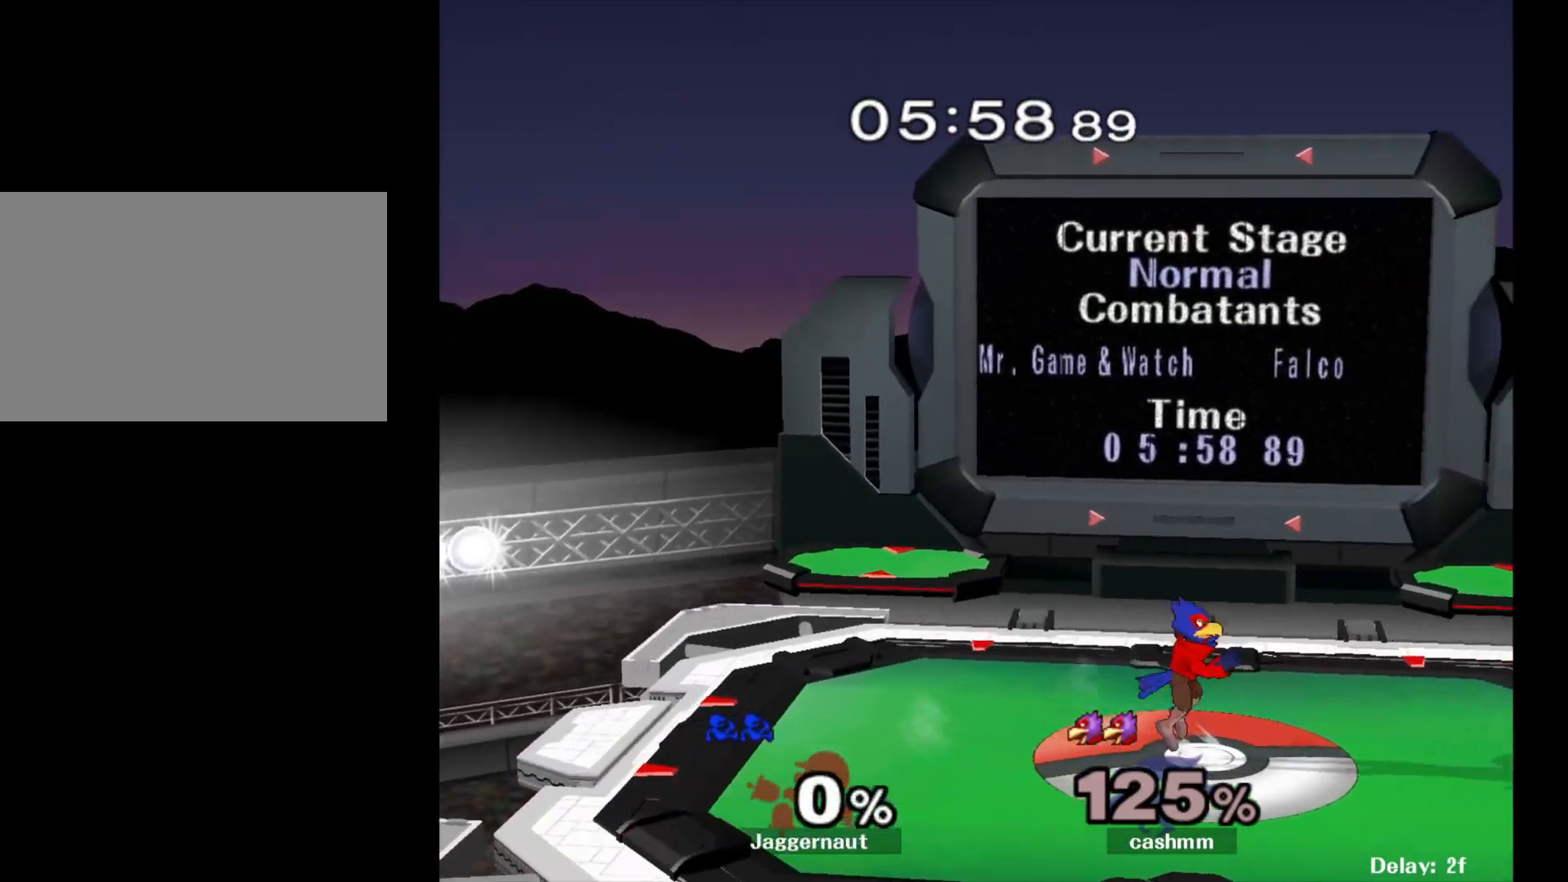
{"buttons": [], "left_stick": "right", "right_stick": "center", "events": [[50, "L1", "up"], [67, "R1", "up"], [383, "left_stick", "center"], [483, "left_stick", "right"]]}
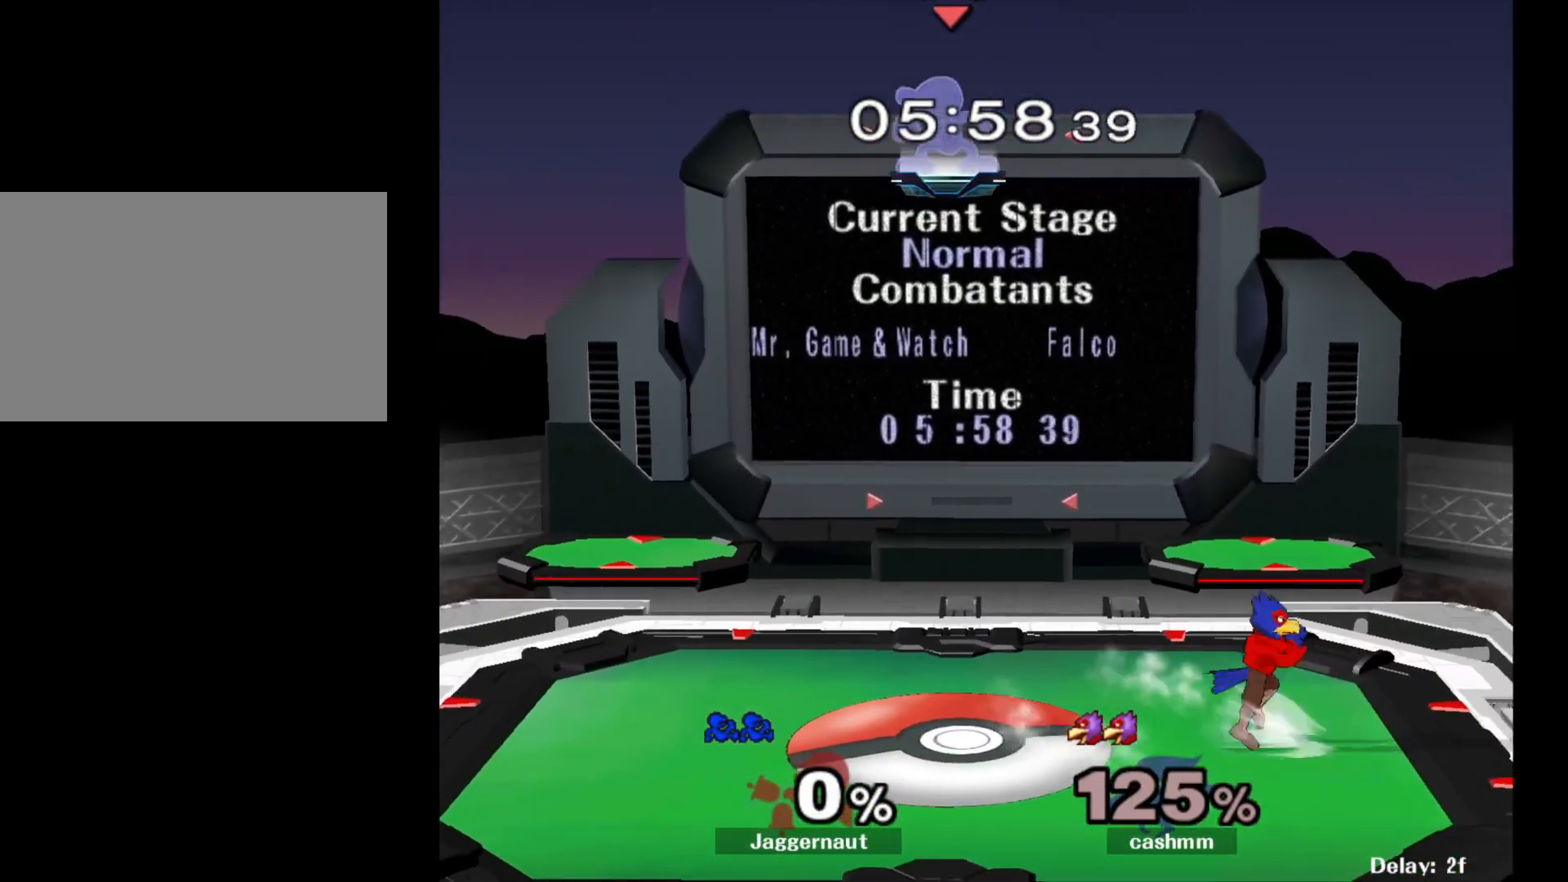
{"buttons": [], "left_stick": "right", "right_stick": "center", "events": []}
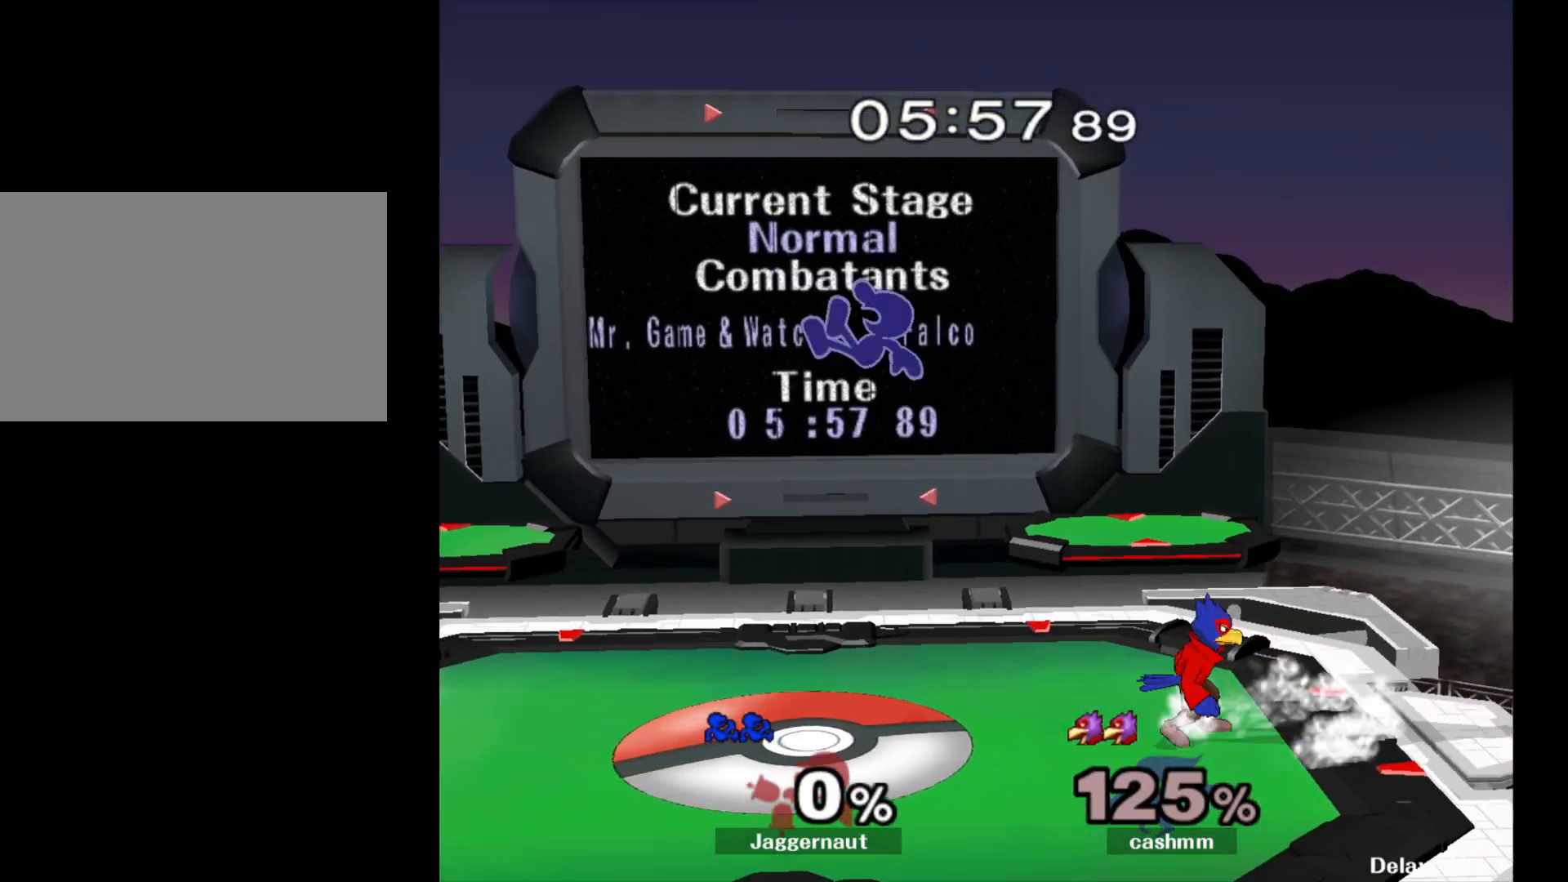
{"buttons": [], "left_stick": "right", "right_stick": "center", "events": [[150, "right_stick", "right"], [417, "right_stick", "center"]]}
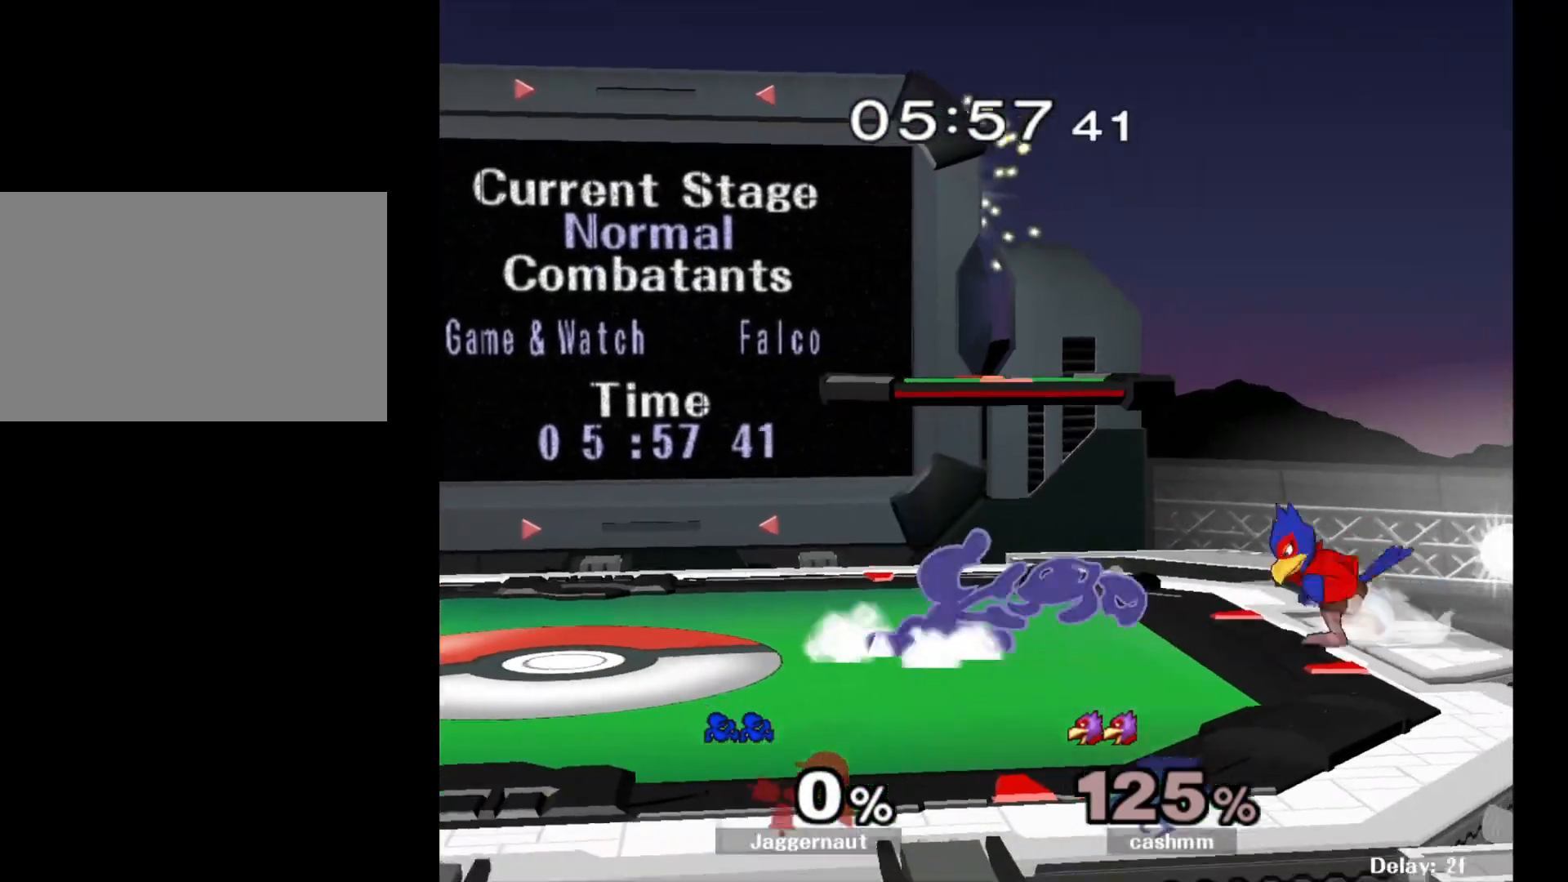
{"buttons": [], "left_stick": "left", "right_stick": "center", "events": [[17, "R1", "down"], [83, "left_stick", "center"], [167, "R1", "up"], [467, "left_stick", "left"]]}
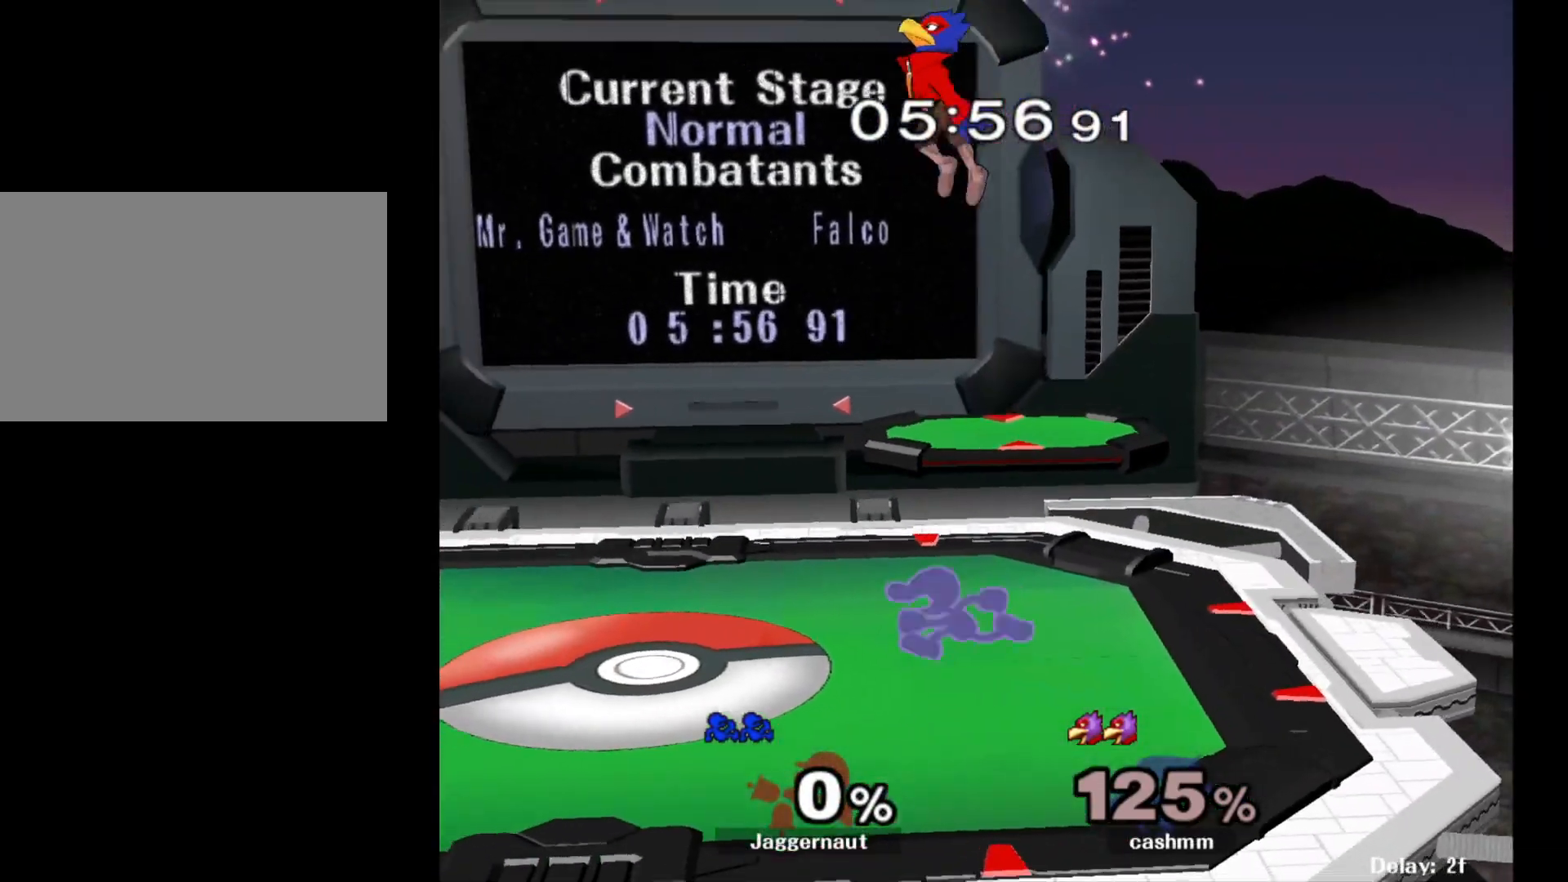
{"buttons": [], "left_stick": "up-right", "right_stick": "center", "events": [[50, "Y", "down"], [100, "left_stick", "up"], [133, "A", "down"], [183, "Y", "up"], [267, "A", "up"], [467, "left_stick", "up-right"]]}
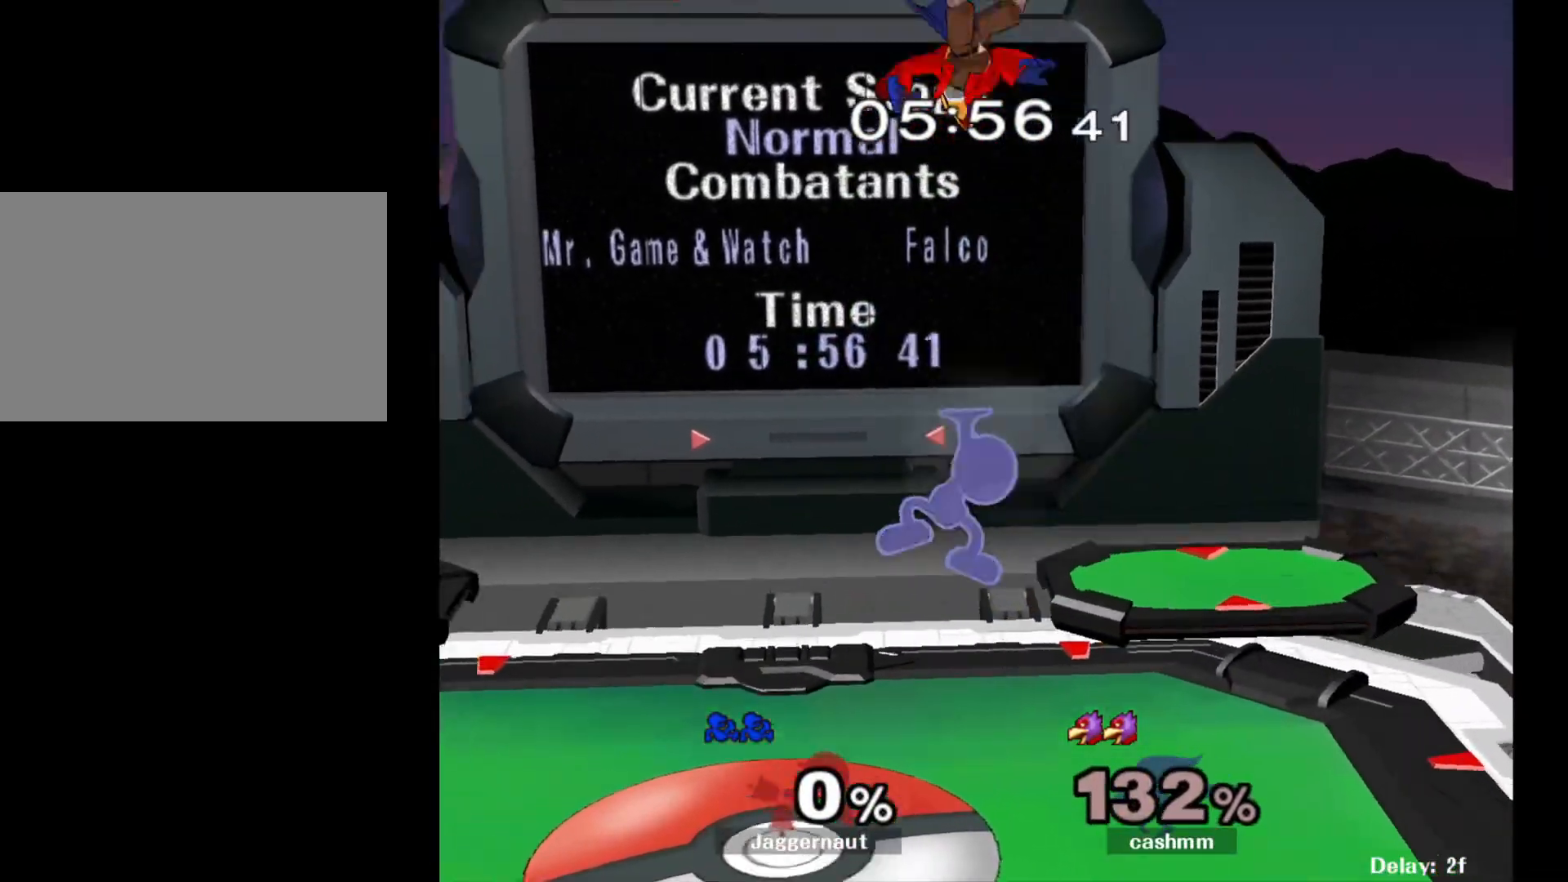
{"buttons": [], "left_stick": "up", "right_stick": "center", "events": [[350, "left_stick", "up"]]}
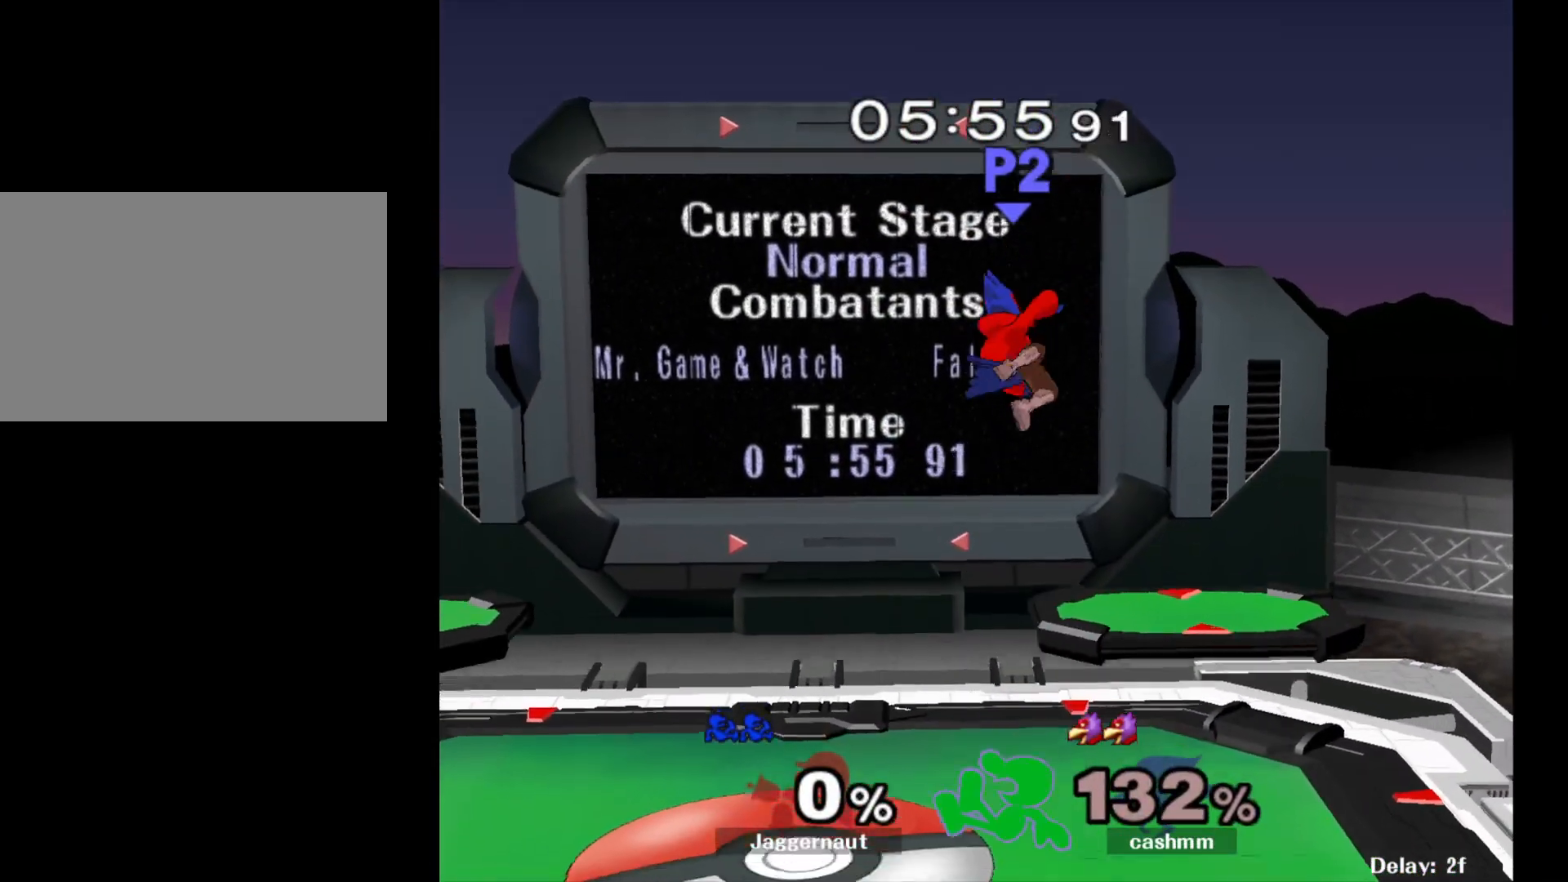
{"buttons": [], "left_stick": "up", "right_stick": "center", "events": [[117, "A", "down"], [200, "A", "up"], [250, "A", "down"], [400, "A", "up"]]}
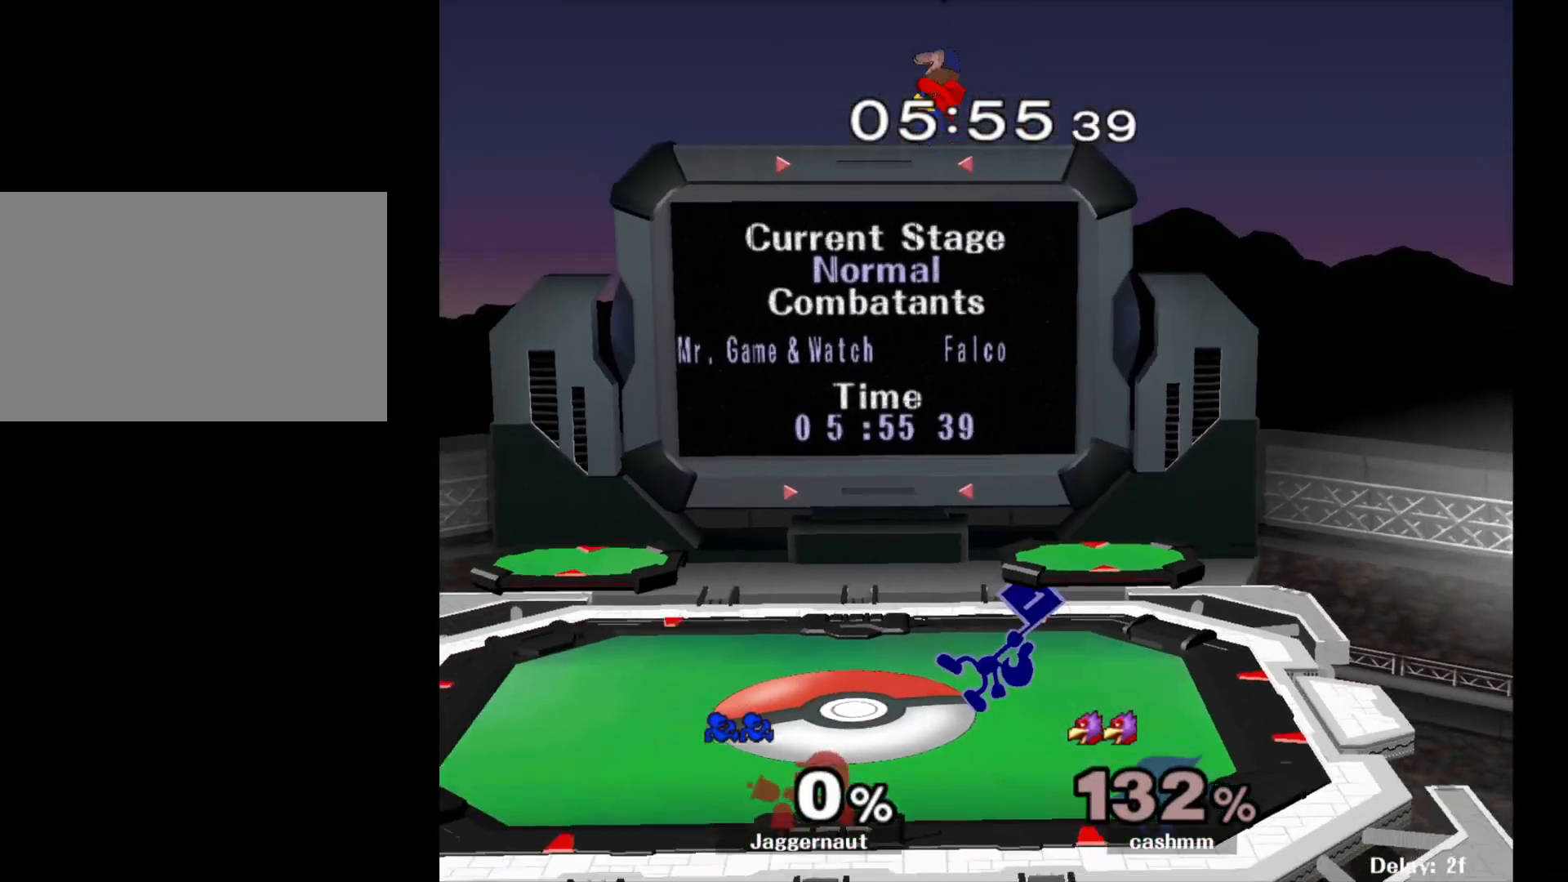
{"buttons": [], "left_stick": "up", "right_stick": "center", "events": [[233, "A", "down"], [467, "A", "up"]]}
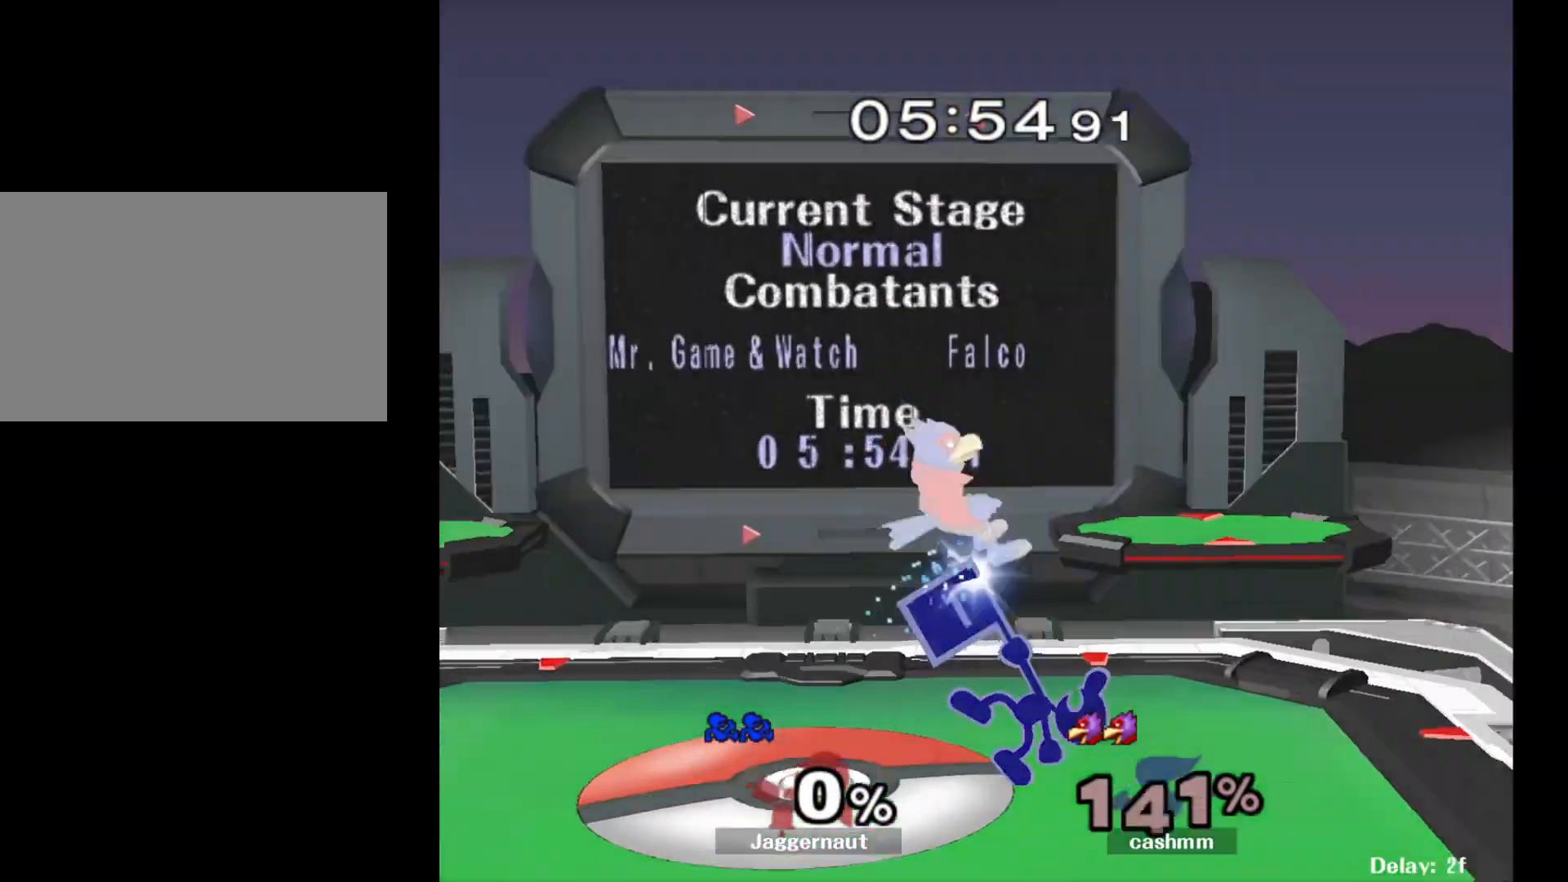
{"buttons": [], "left_stick": "right", "right_stick": "center", "events": [[200, "left_stick", "center"], [367, "left_stick", "right"]]}
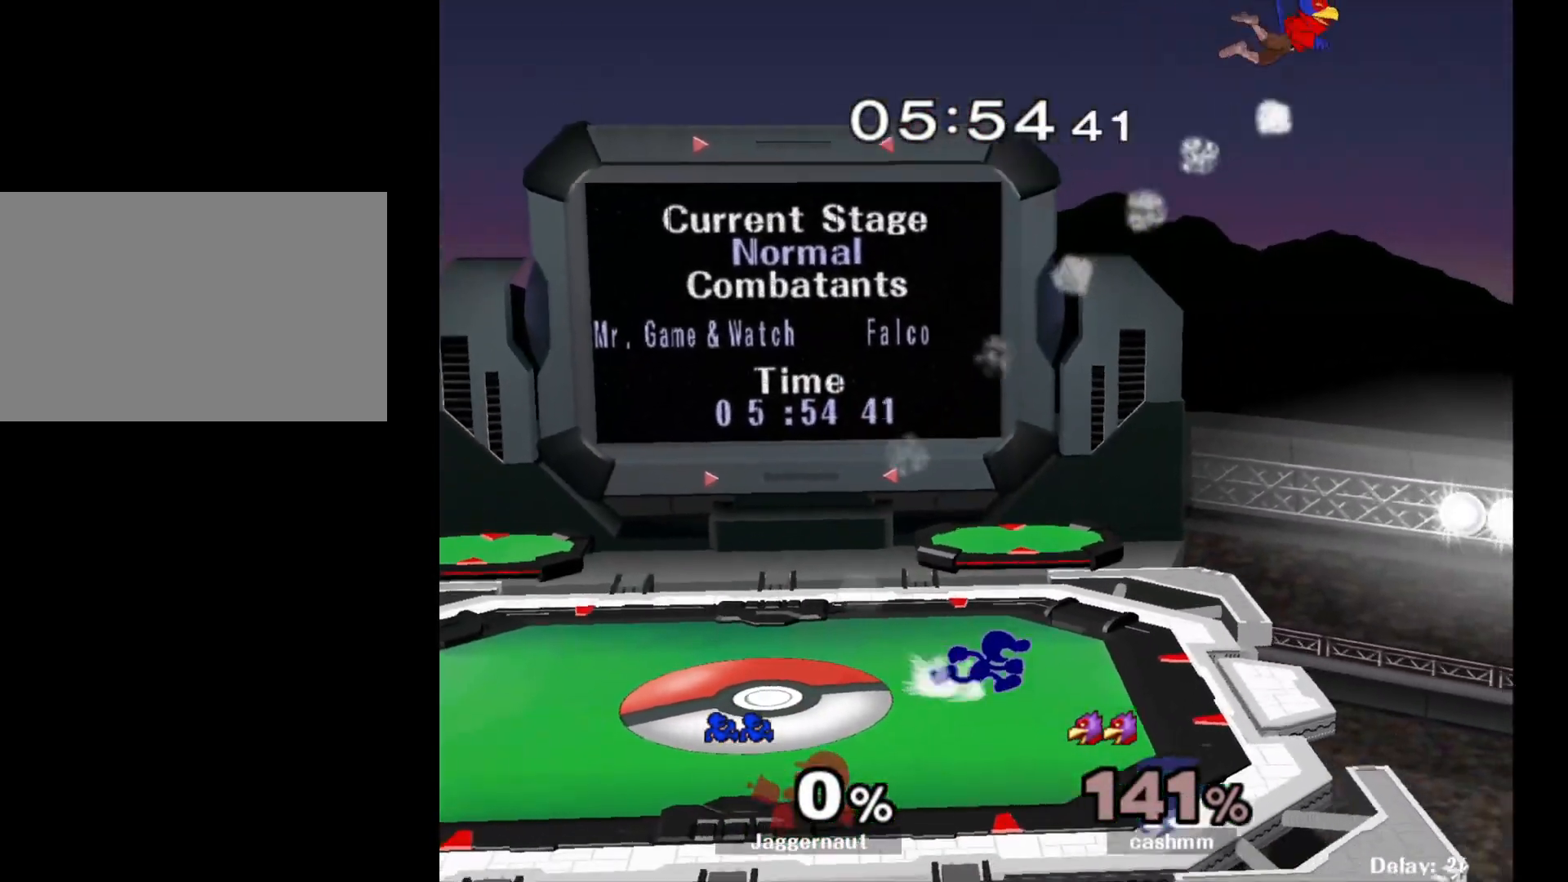
{"buttons": ["Y"], "left_stick": "down-left", "right_stick": "center", "events": [[83, "Y", "down"], [100, "left_stick", "down-right"], [183, "R1", "down"], [317, "Y", "up"], [317, "left_stick", "center"], [350, "R1", "up"], [483, "Y", "down"], [483, "left_stick", "down-left"]]}
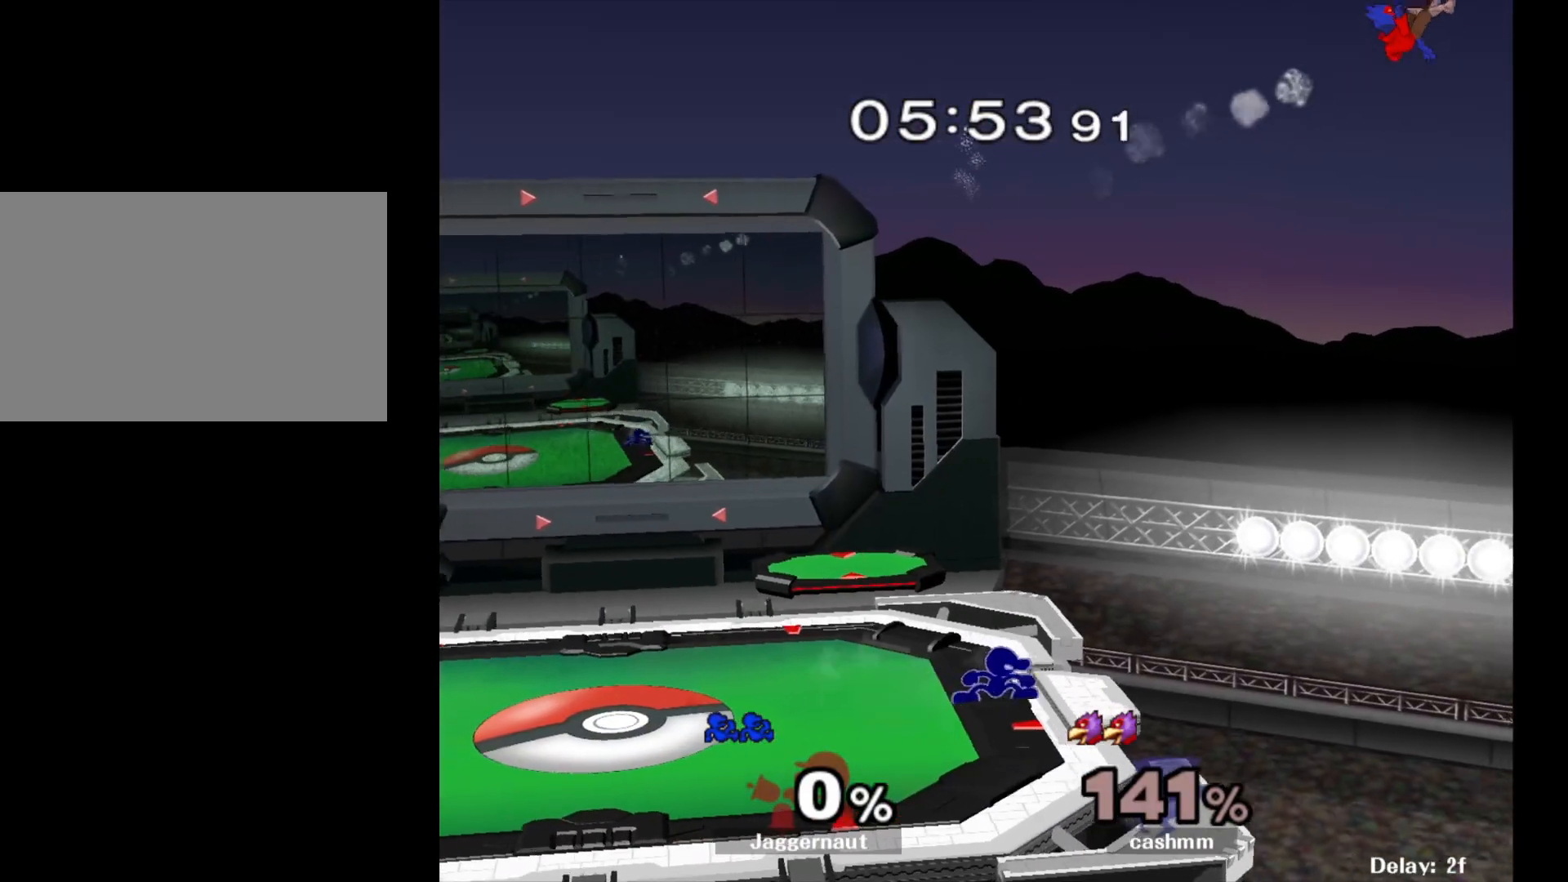
{"buttons": [], "left_stick": "center", "right_stick": "center", "events": [[67, "R1", "down"], [133, "Y", "up"], [150, "left_stick", "center"], [167, "R1", "up"], [250, "Y", "down"], [250, "left_stick", "down-right"], [317, "R1", "down"], [400, "Y", "up"], [433, "left_stick", "center"], [467, "R1", "up"]]}
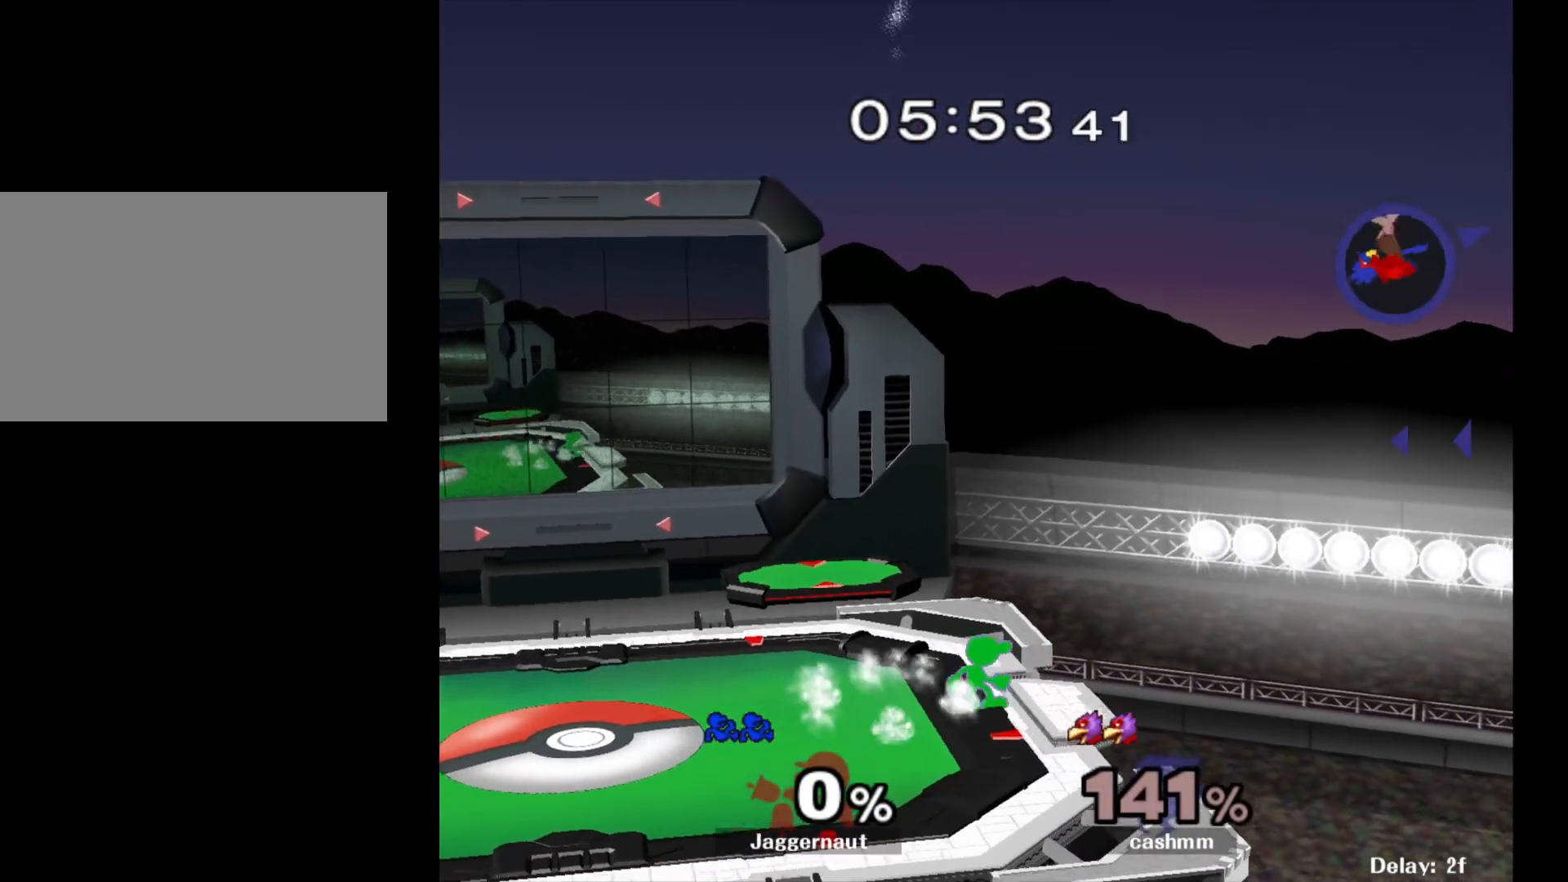
{"buttons": [], "left_stick": "center", "right_stick": "center", "events": []}
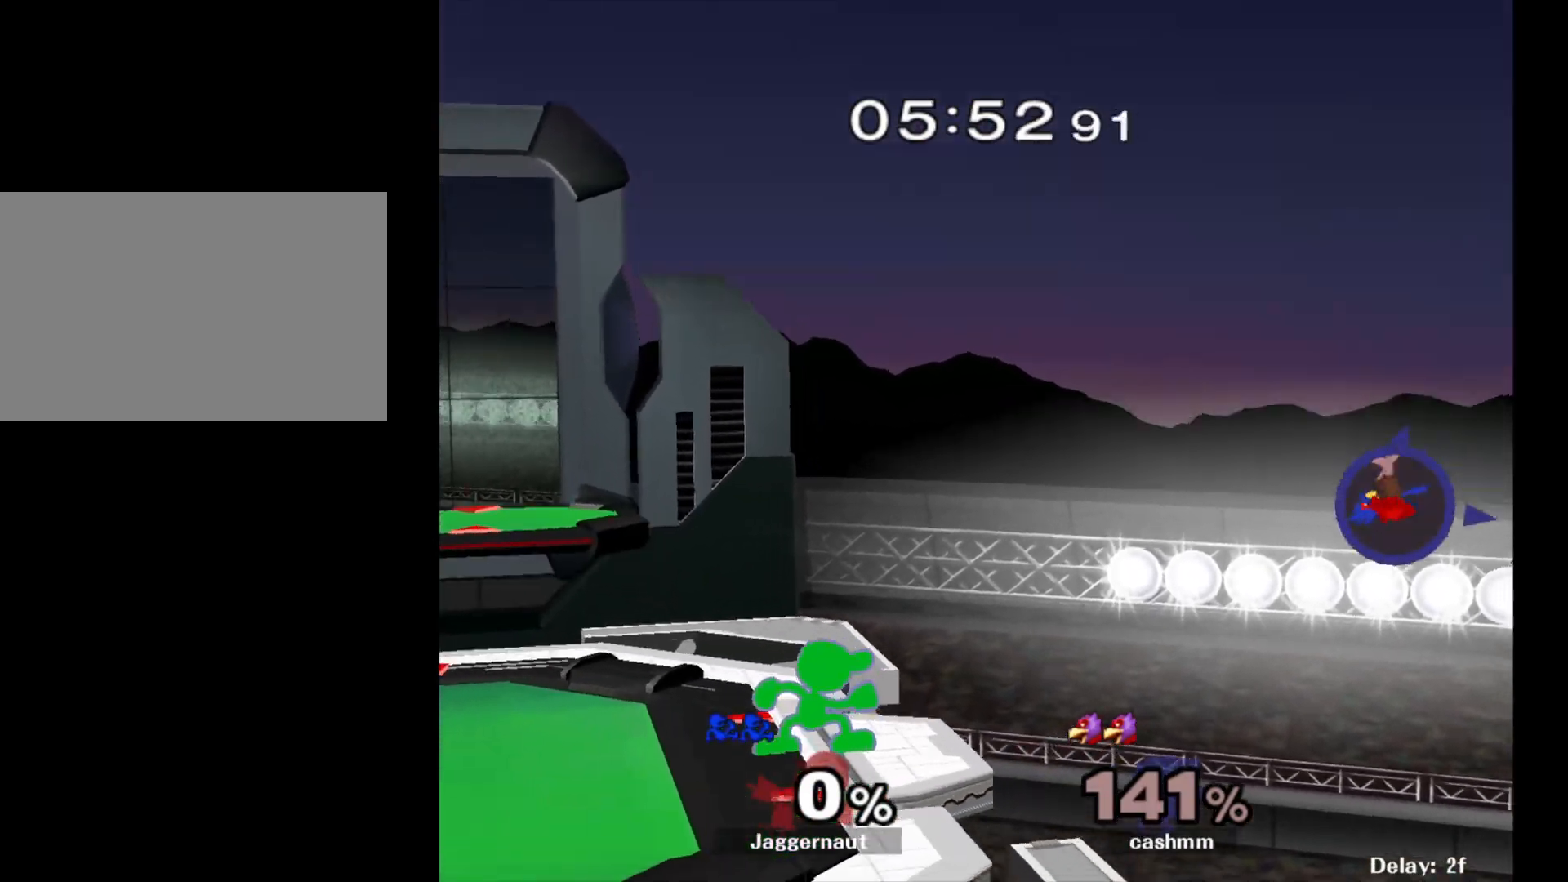
{"buttons": [], "left_stick": "center", "right_stick": "center", "events": [[50, "left_stick", "right"], [200, "A", "down"], [250, "left_stick", "center"], [383, "A", "up"]]}
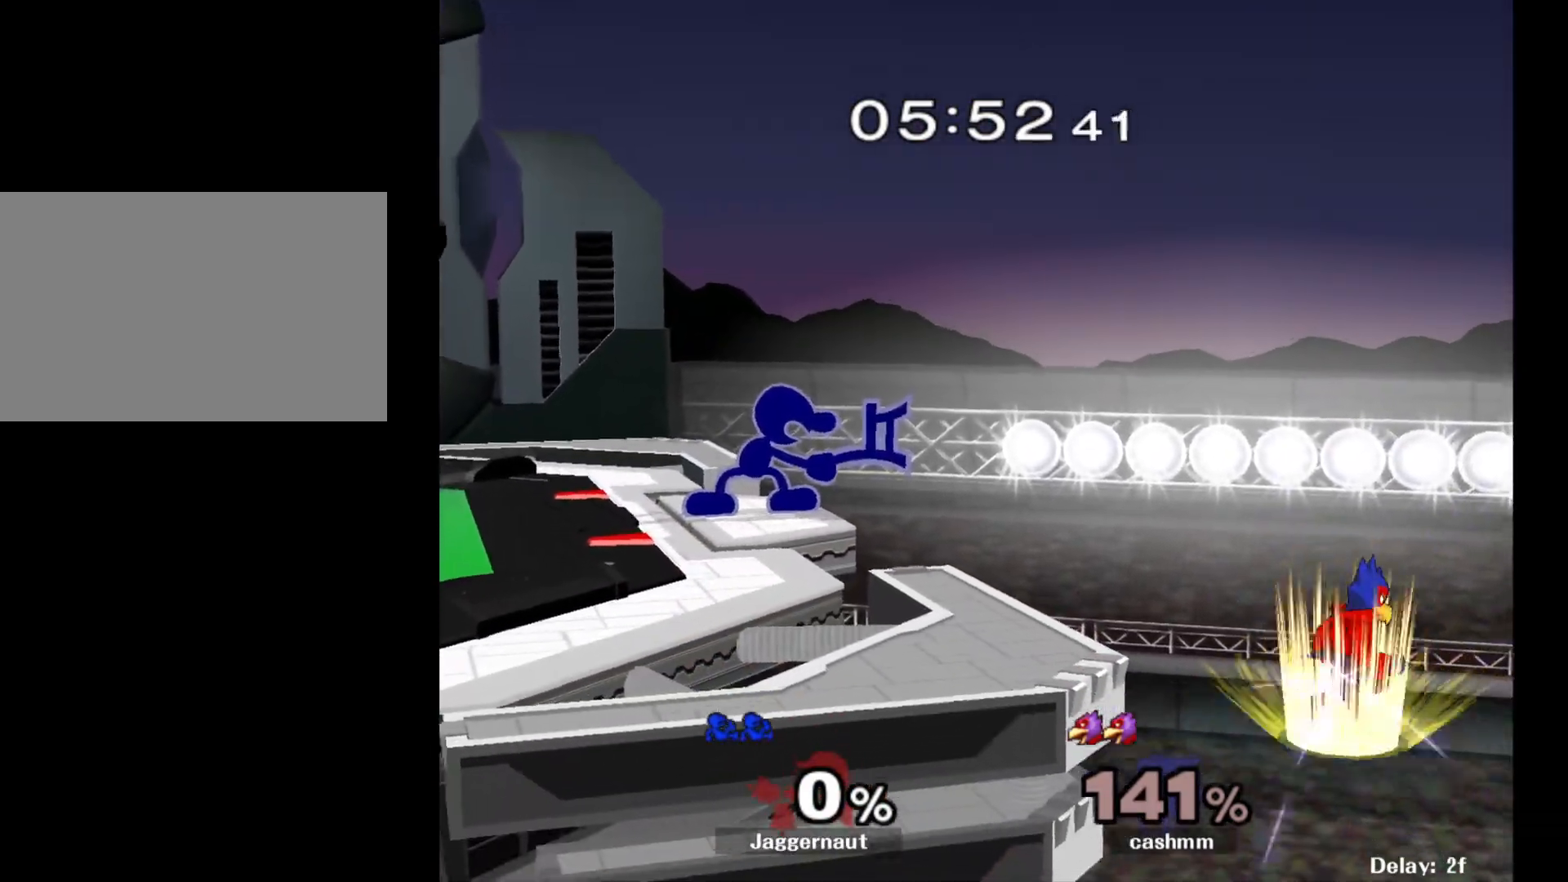
{"buttons": [], "left_stick": "down", "right_stick": "center", "events": [[417, "left_stick", "down"]]}
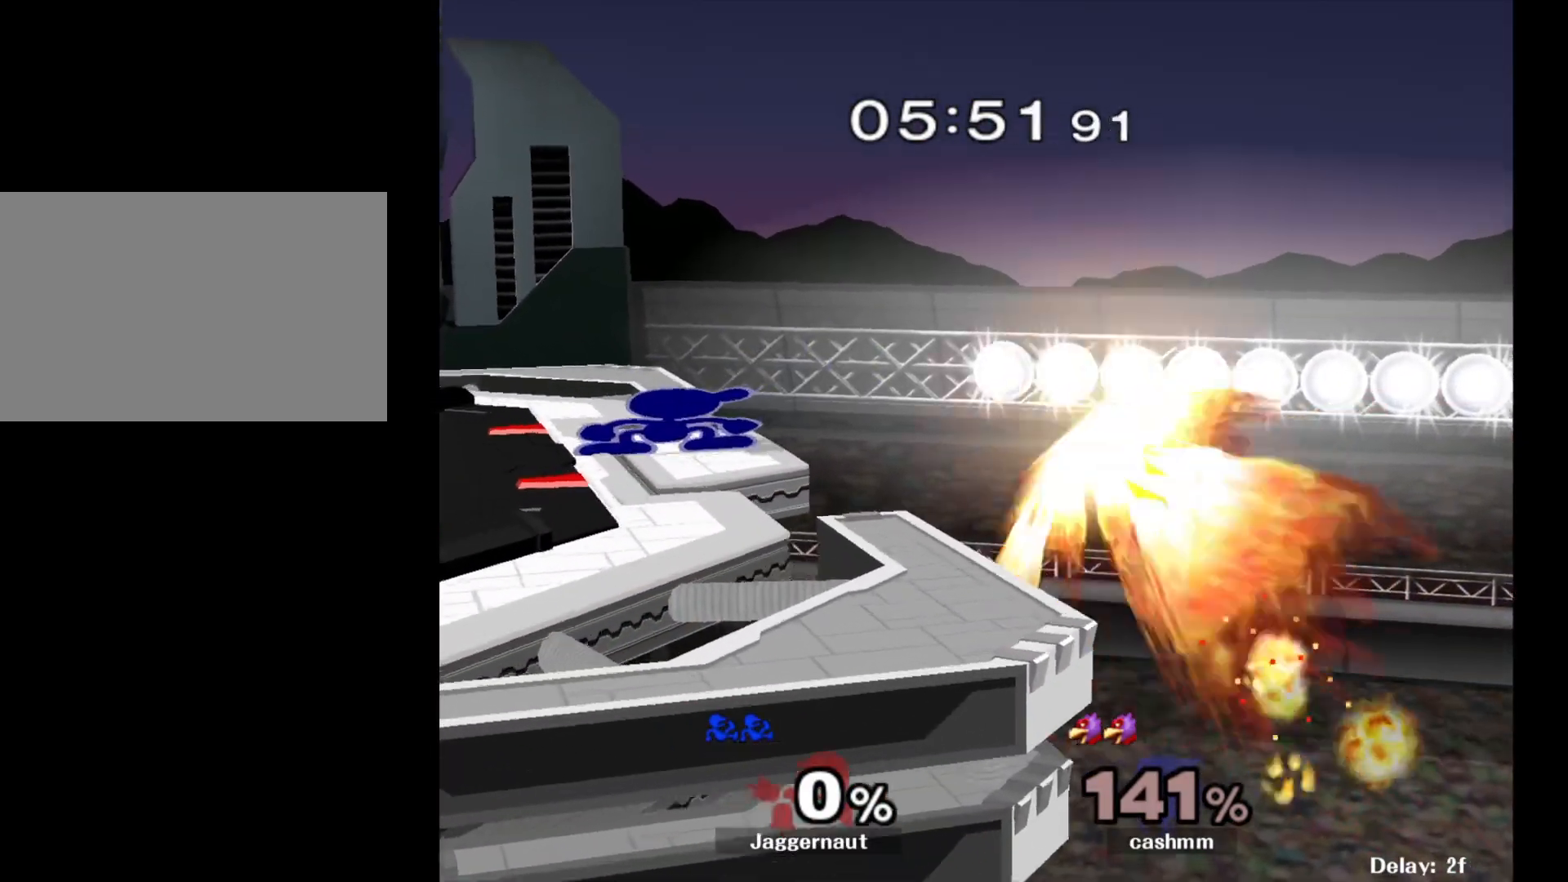
{"buttons": ["A"], "left_stick": "down", "right_stick": "center", "events": [[100, "A", "down"], [283, "A", "up"], [500, "A", "down"]]}
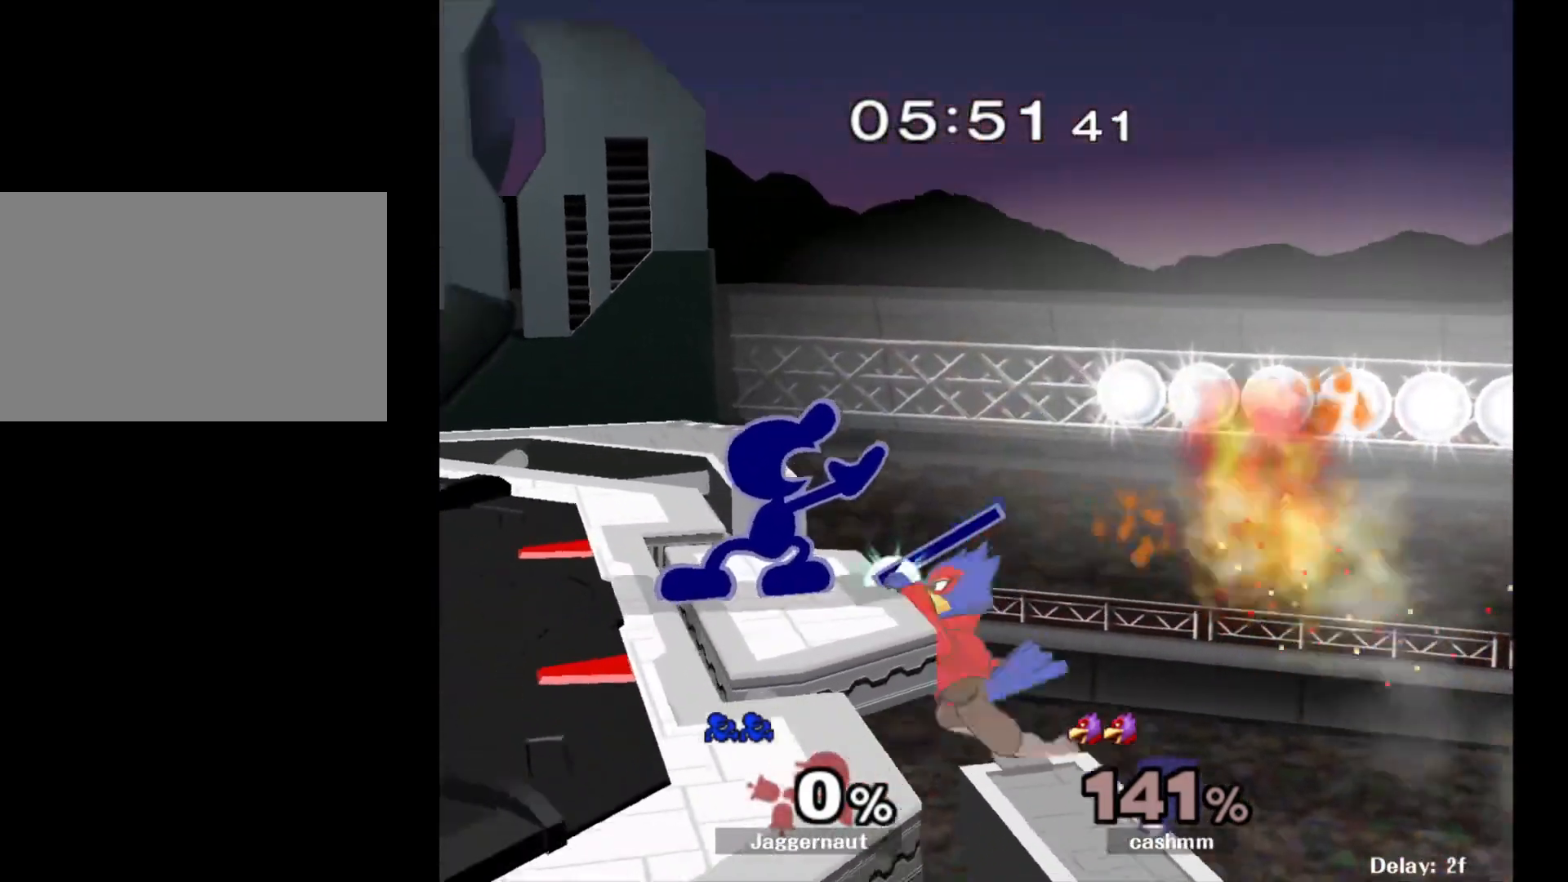
{"buttons": ["R1"], "left_stick": "center", "right_stick": "center", "events": [[117, "A", "up"], [250, "left_stick", "center"], [283, "R1", "down"]]}
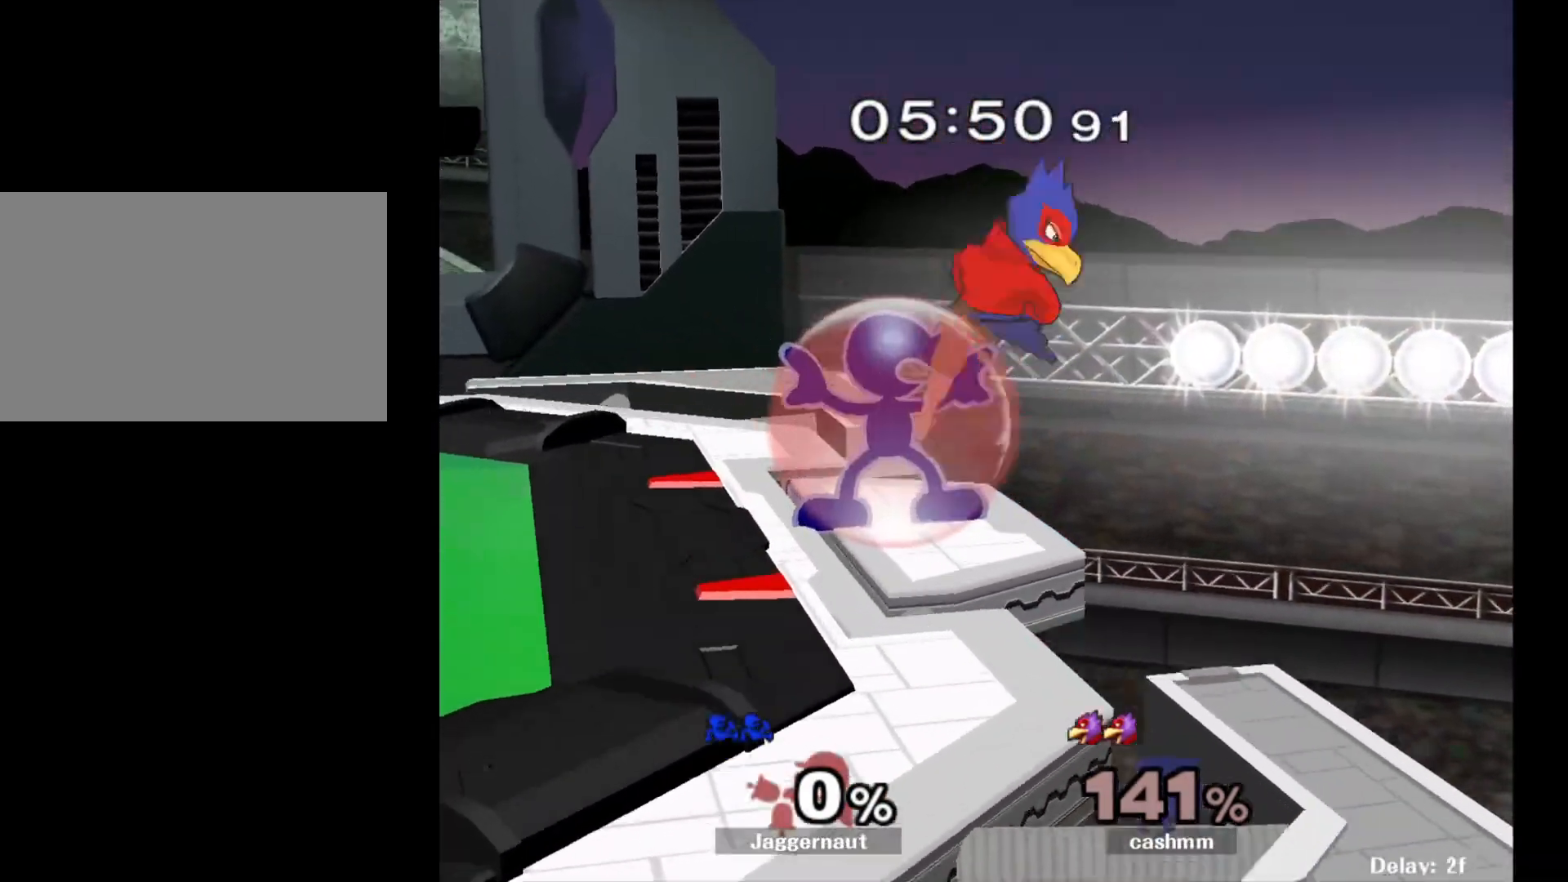
{"buttons": ["A", "R1"], "left_stick": "center", "right_stick": "center", "events": [[383, "A", "down"]]}
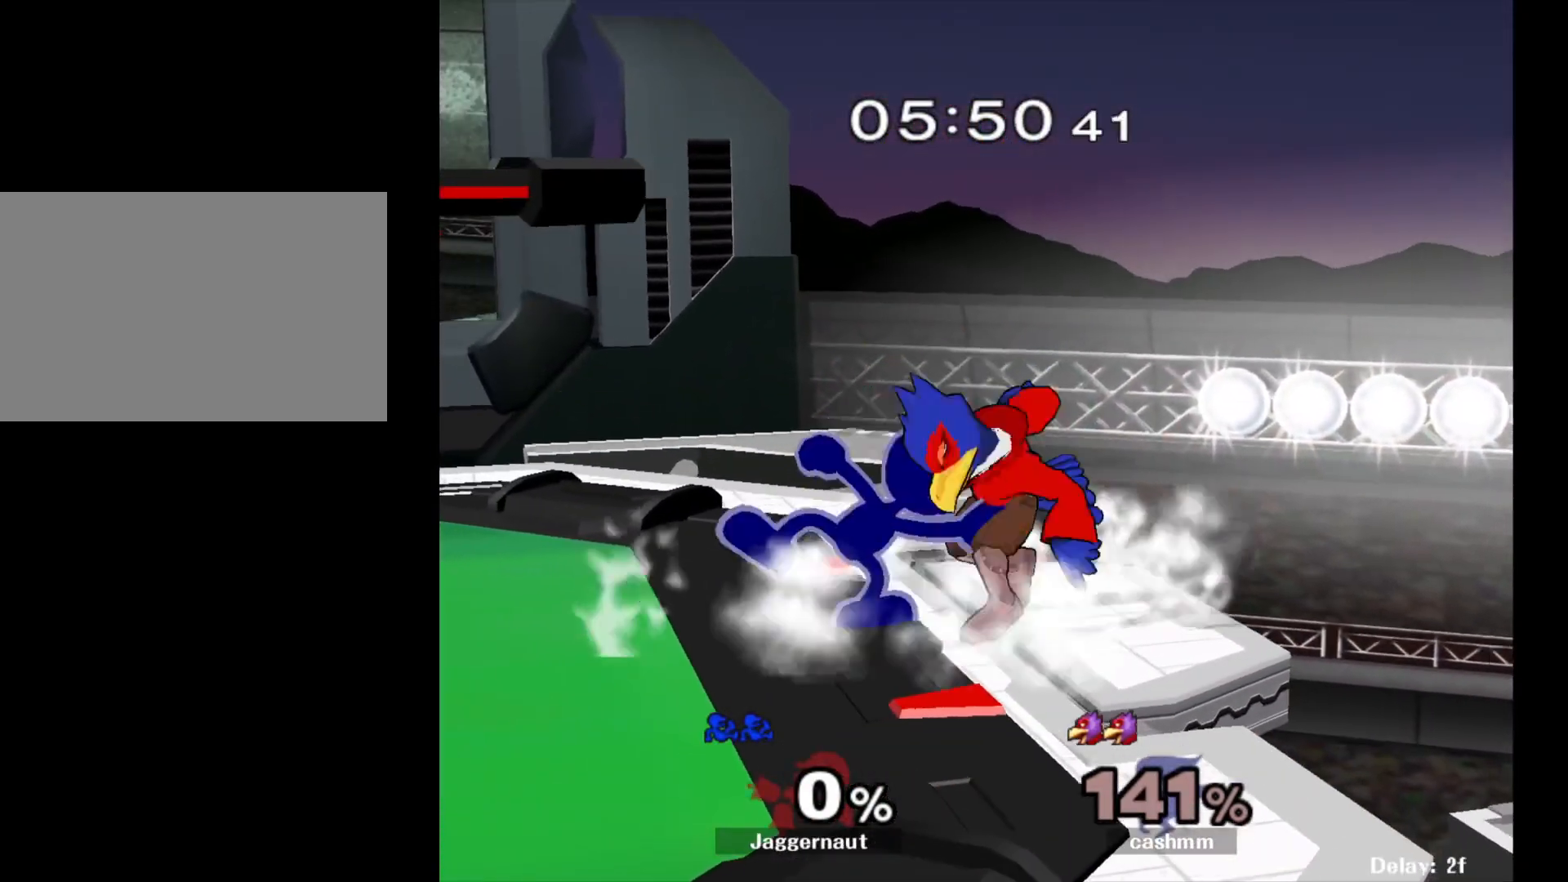
{"buttons": [], "left_stick": "center", "right_stick": "center", "events": [[50, "A", "up"], [150, "left_stick", "right"], [250, "R1", "up"], [350, "left_stick", "center"]]}
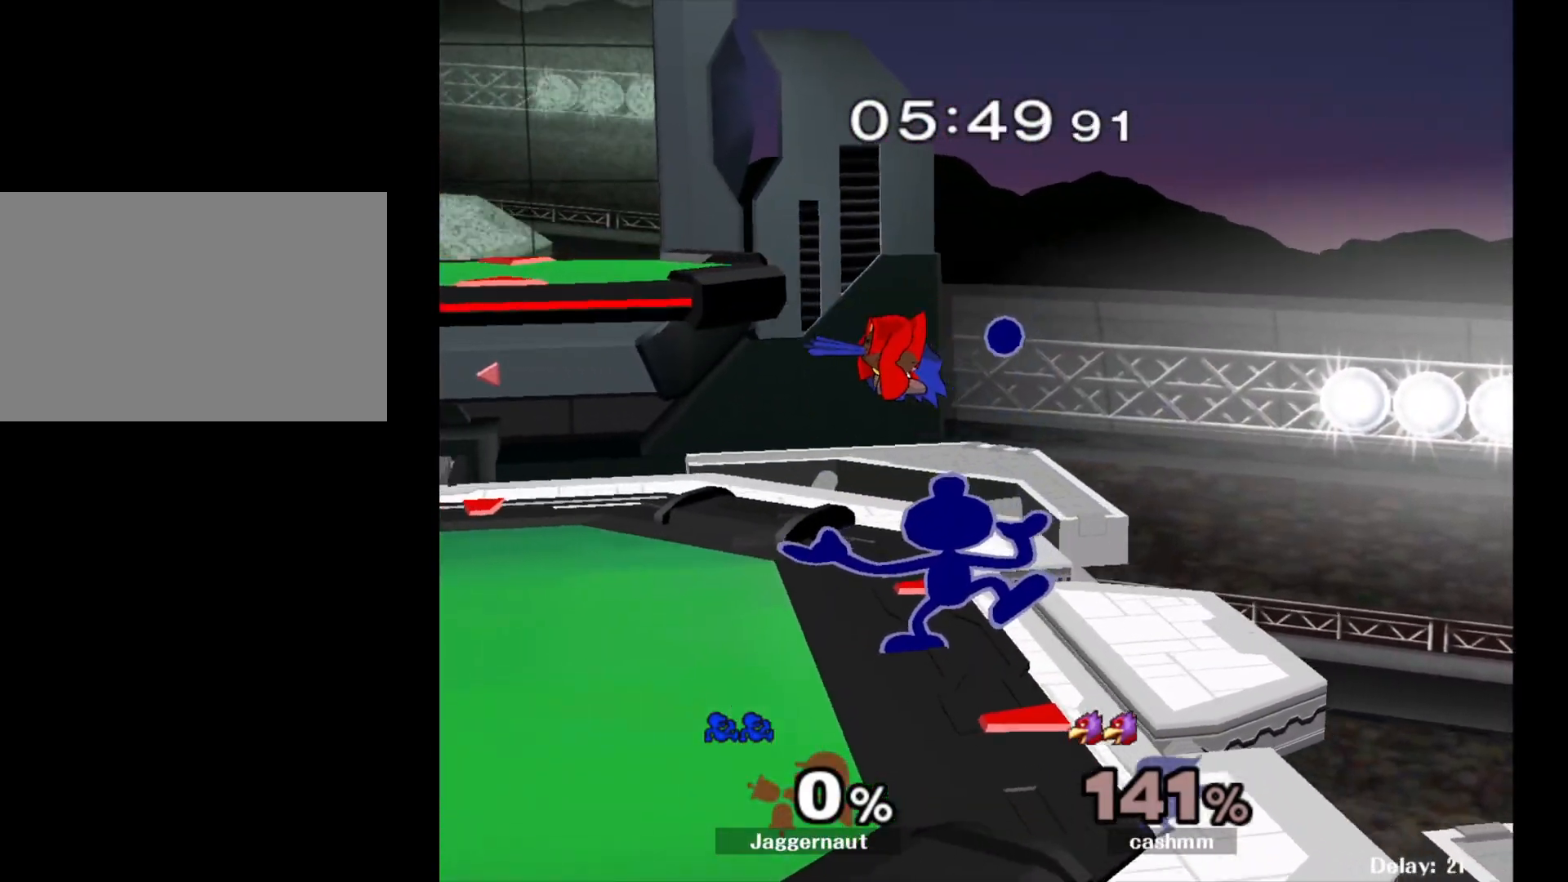
{"buttons": [], "left_stick": "right", "right_stick": "center", "events": [[117, "left_stick", "right"]]}